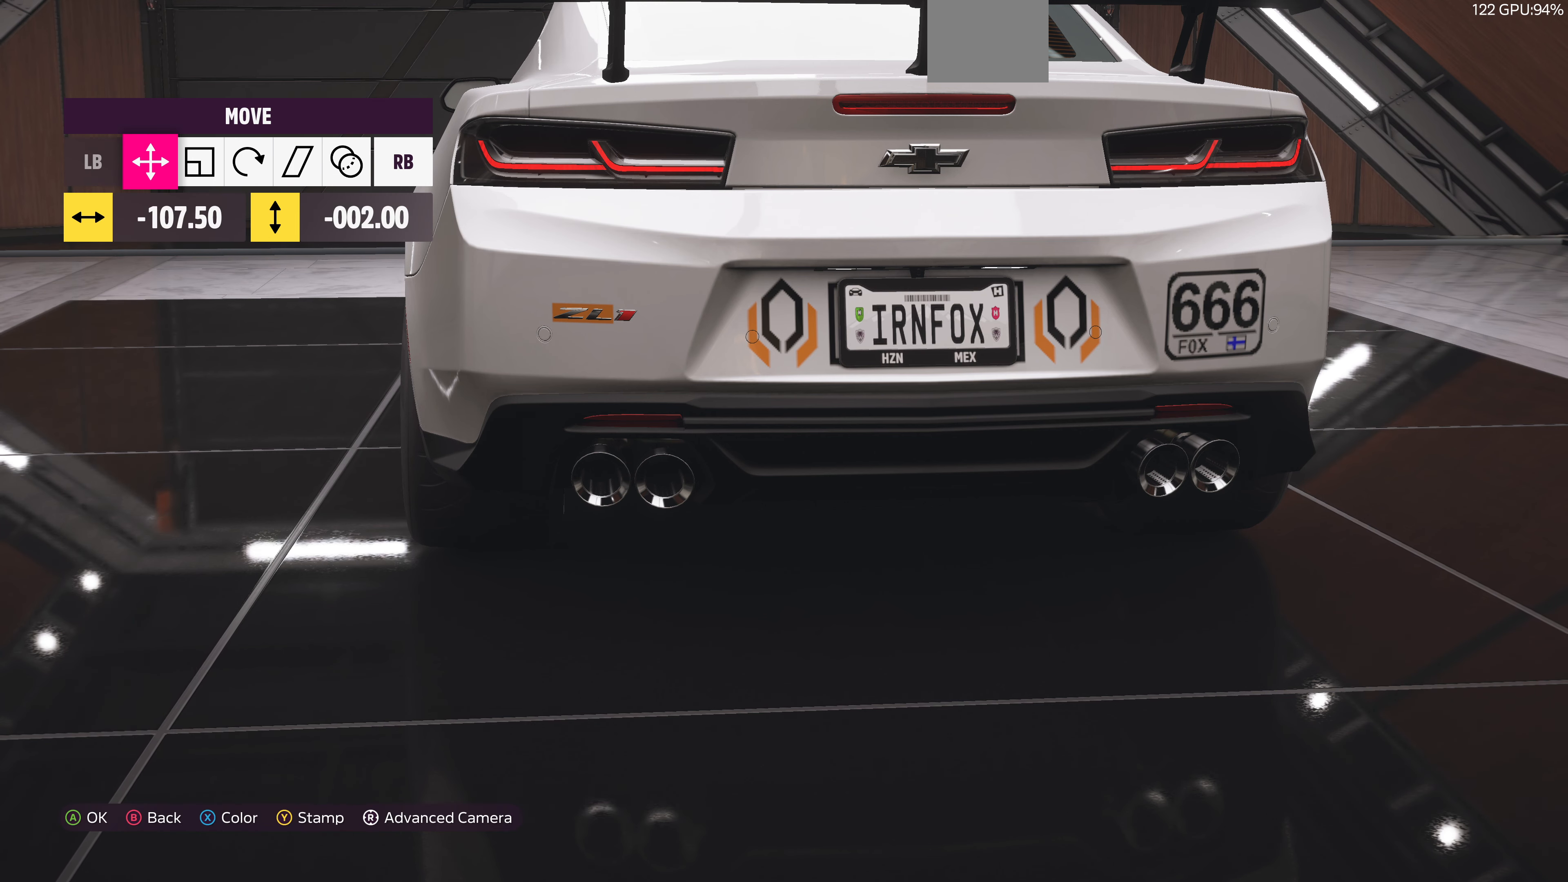
Gameplay with a controller (PlayStation layout); each line is a JSON object with the inputs held at the frame after it. "events" lists button and stick changes between this image and that frame as [ms after this image, input, new state], when the widget could be followed in between.
{"buttons": [], "left_stick": "center", "right_stick": "center", "events": []}
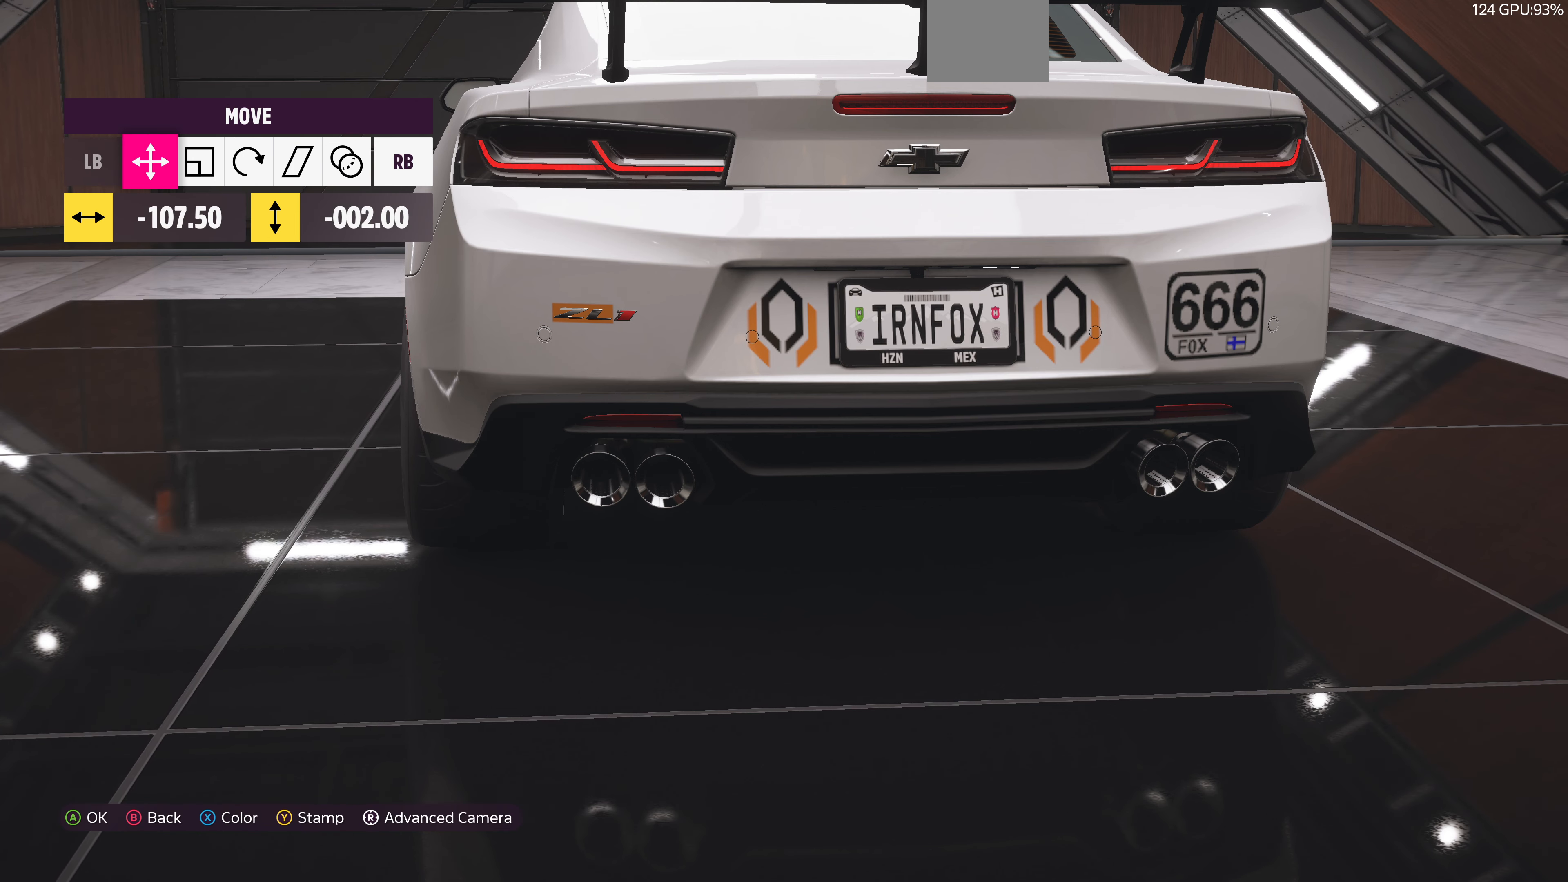
{"buttons": [], "left_stick": "center", "right_stick": "center", "events": []}
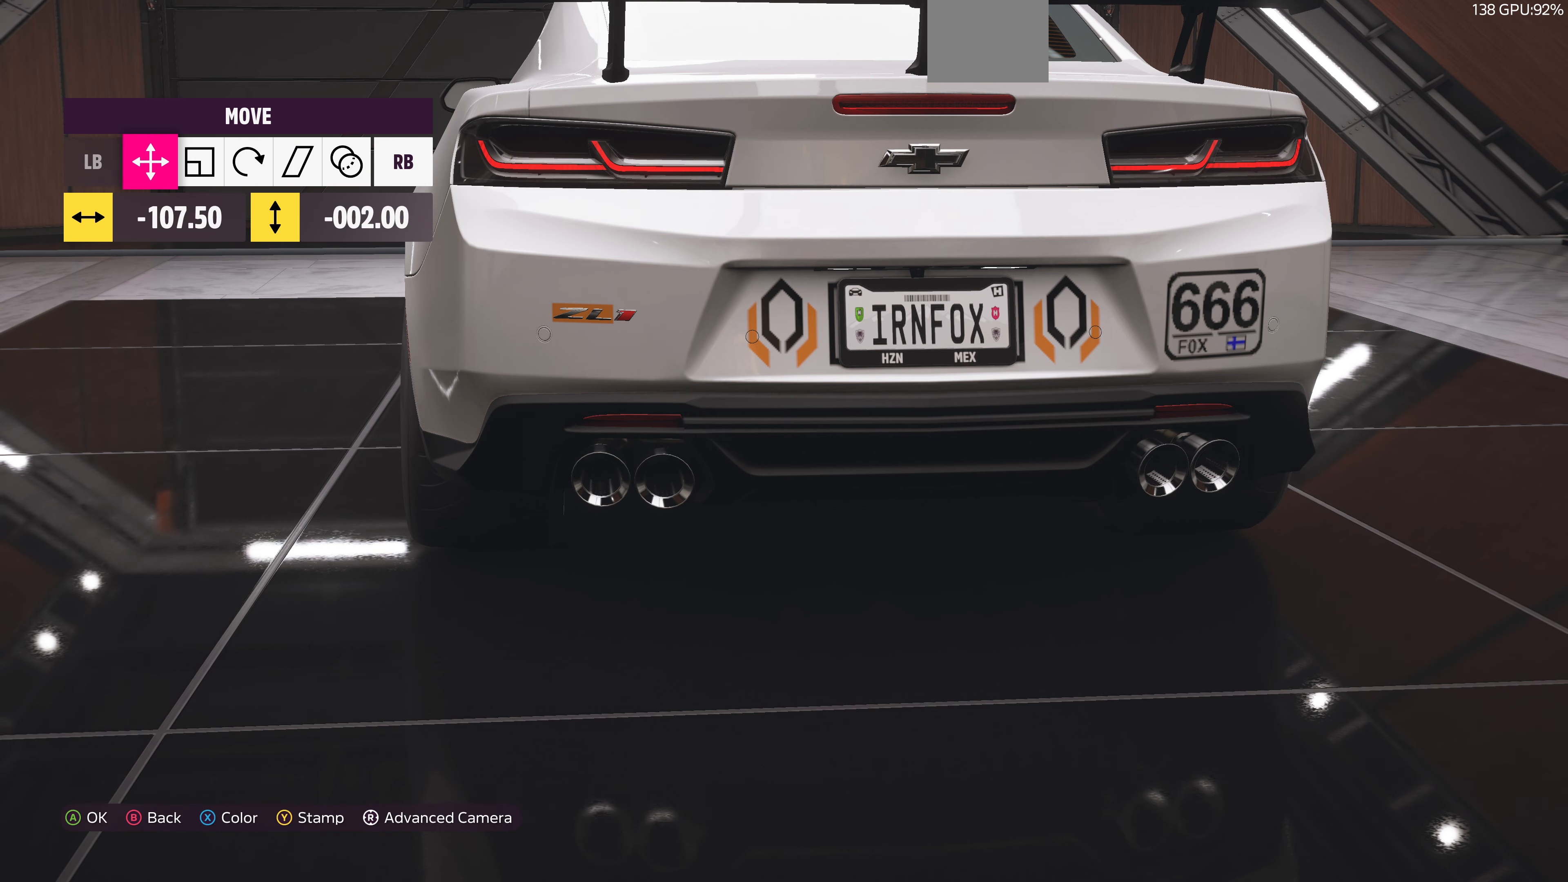
{"buttons": ["CROSS"], "left_stick": "center", "right_stick": "center", "events": [[367, "CROSS", "down"]]}
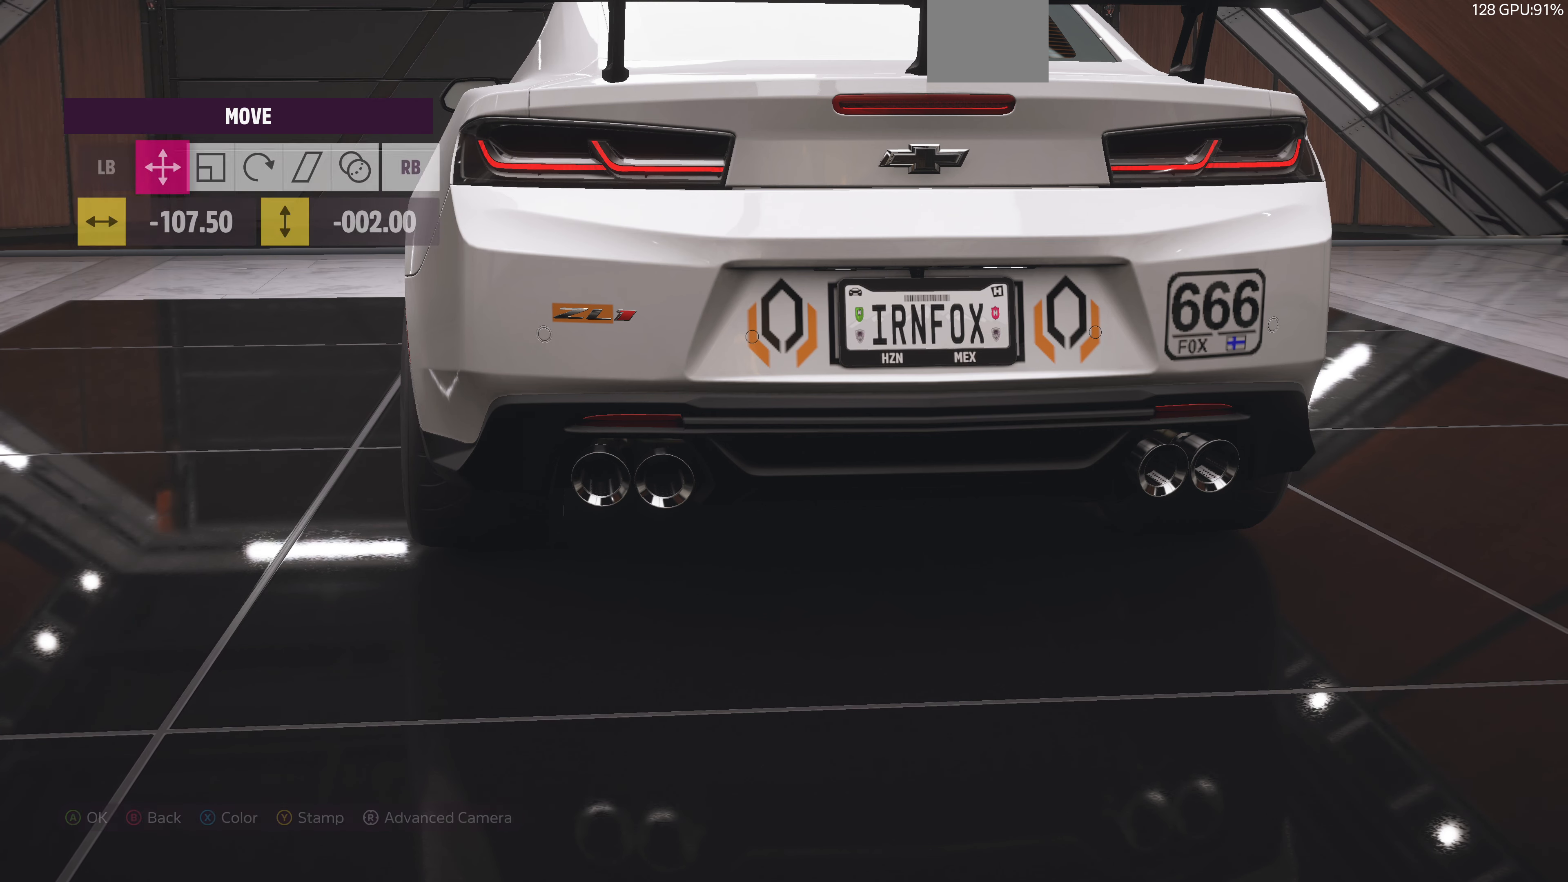
{"buttons": [], "left_stick": "center", "right_stick": "center", "events": [[34, "CROSS", "up"]]}
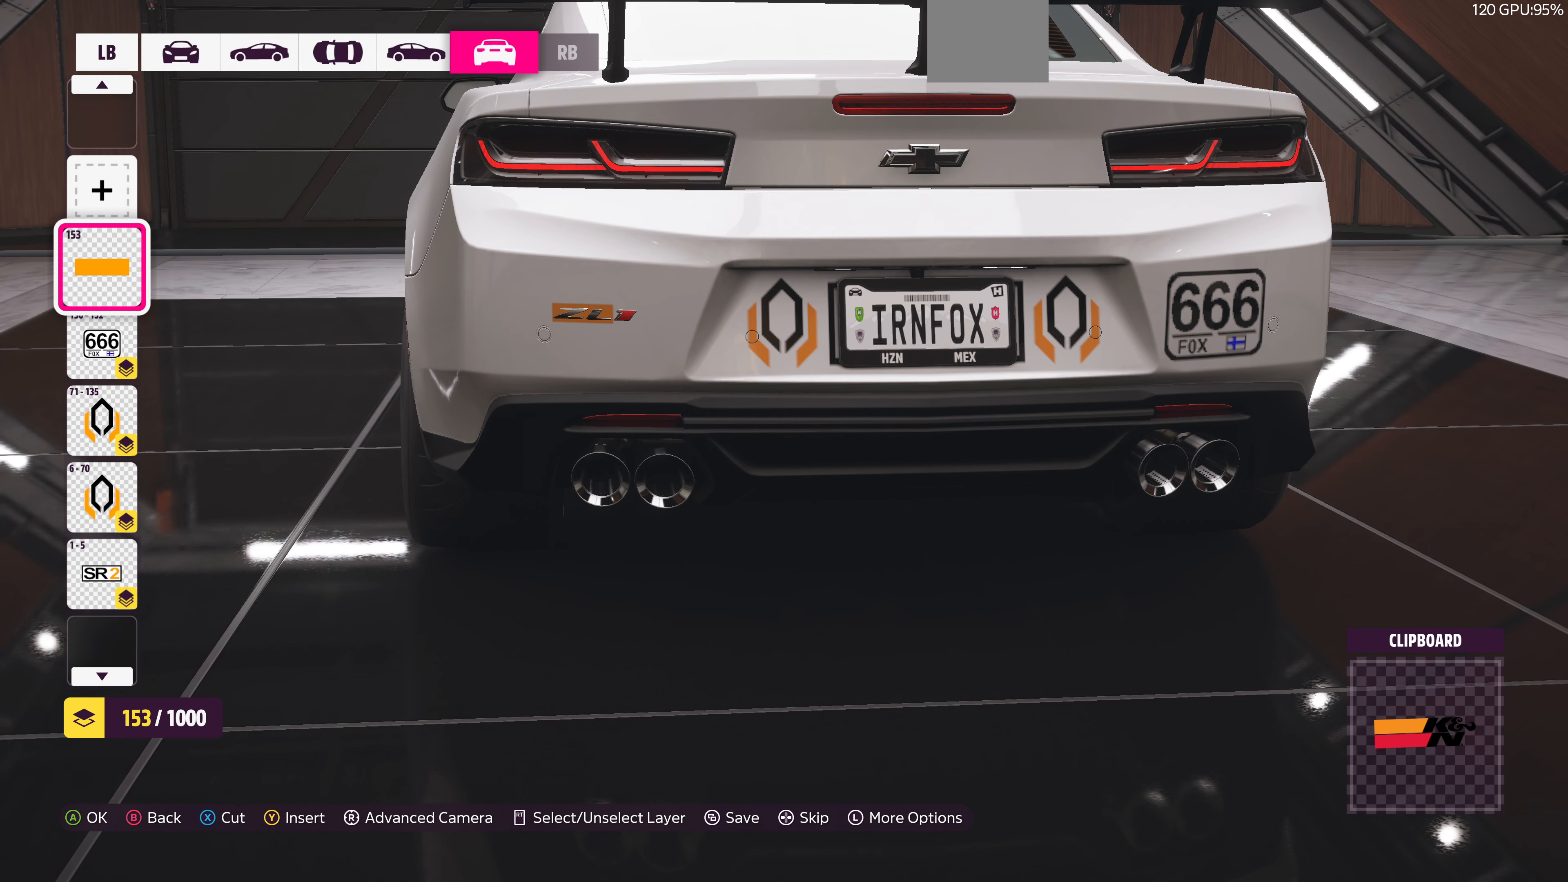
{"buttons": ["CROSS"], "left_stick": "center", "right_stick": "center", "events": [[300, "DPAD_UP", "down"], [400, "DPAD_UP", "up"], [434, "CROSS", "down"]]}
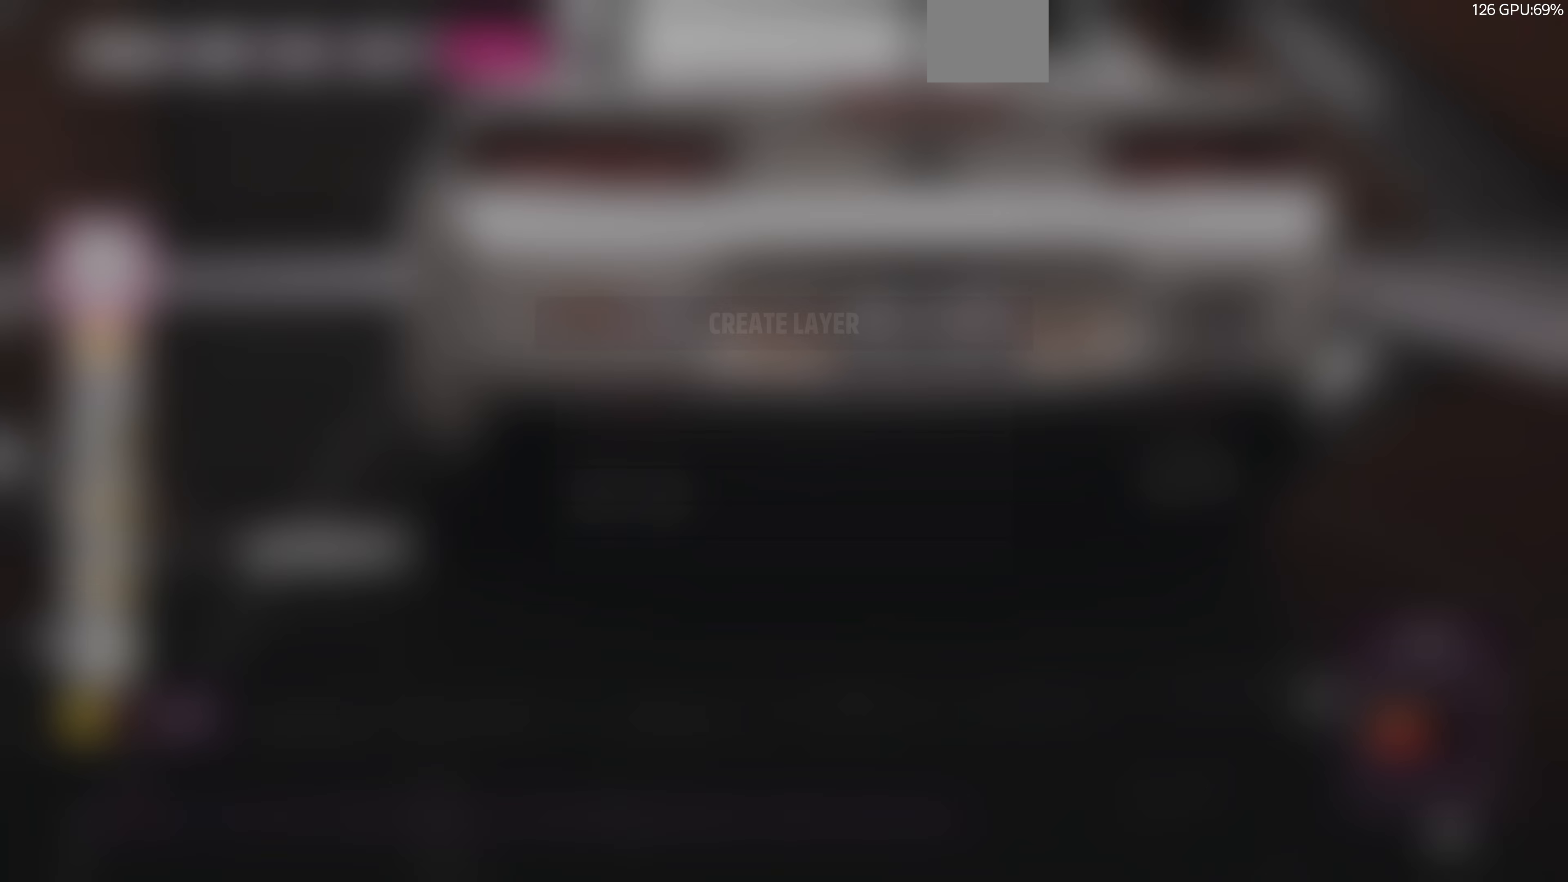
{"buttons": [], "left_stick": "center", "right_stick": "center", "events": [[67, "CROSS", "up"], [267, "CROSS", "down"], [400, "CROSS", "up"]]}
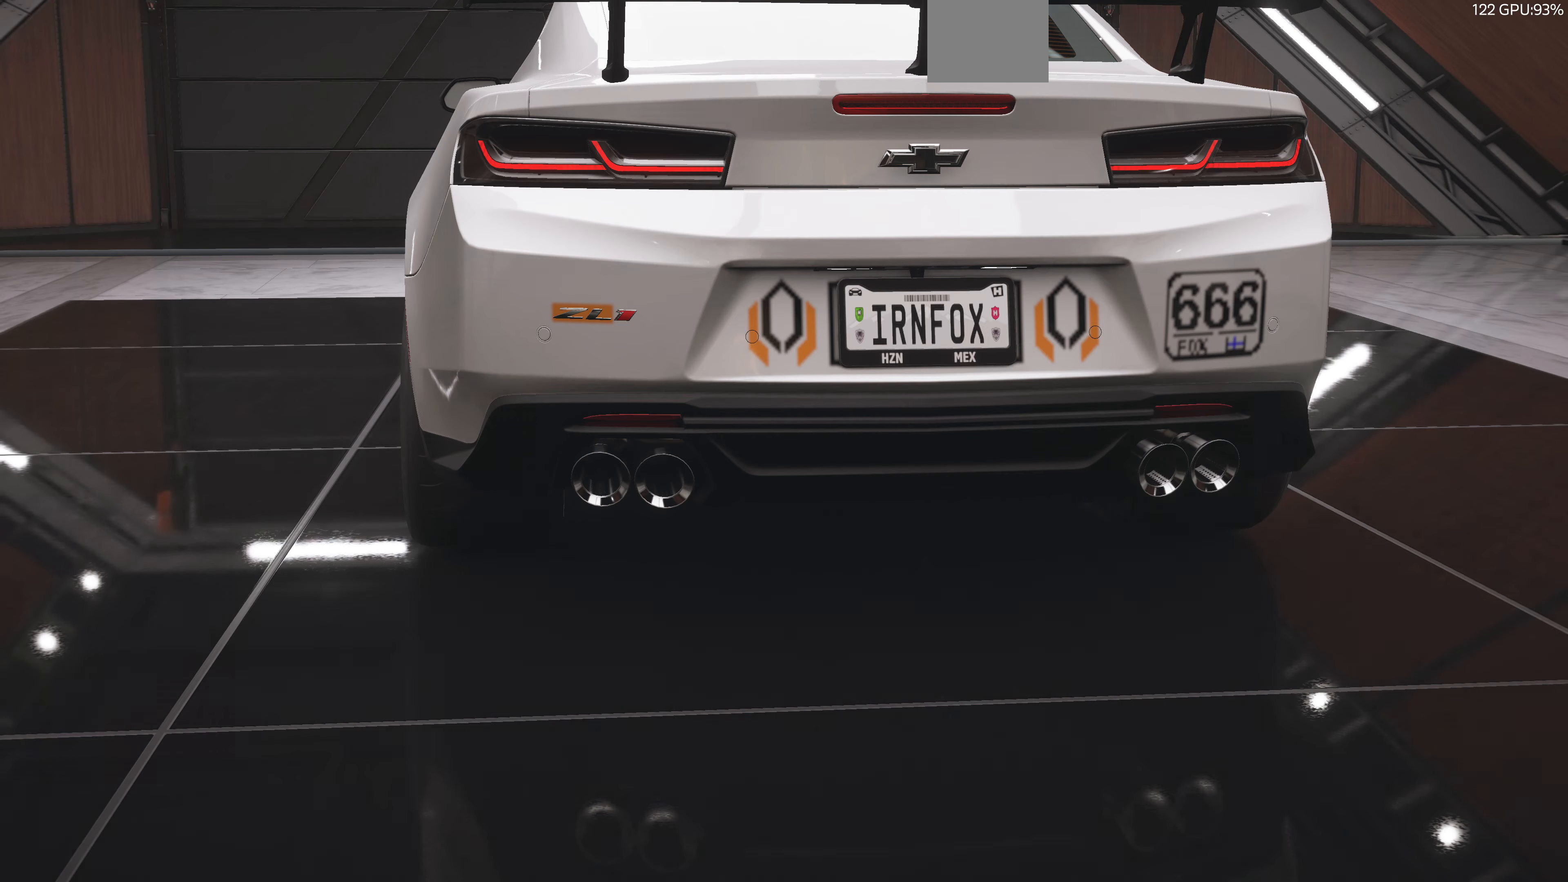
{"buttons": [], "left_stick": "center", "right_stick": "center", "events": []}
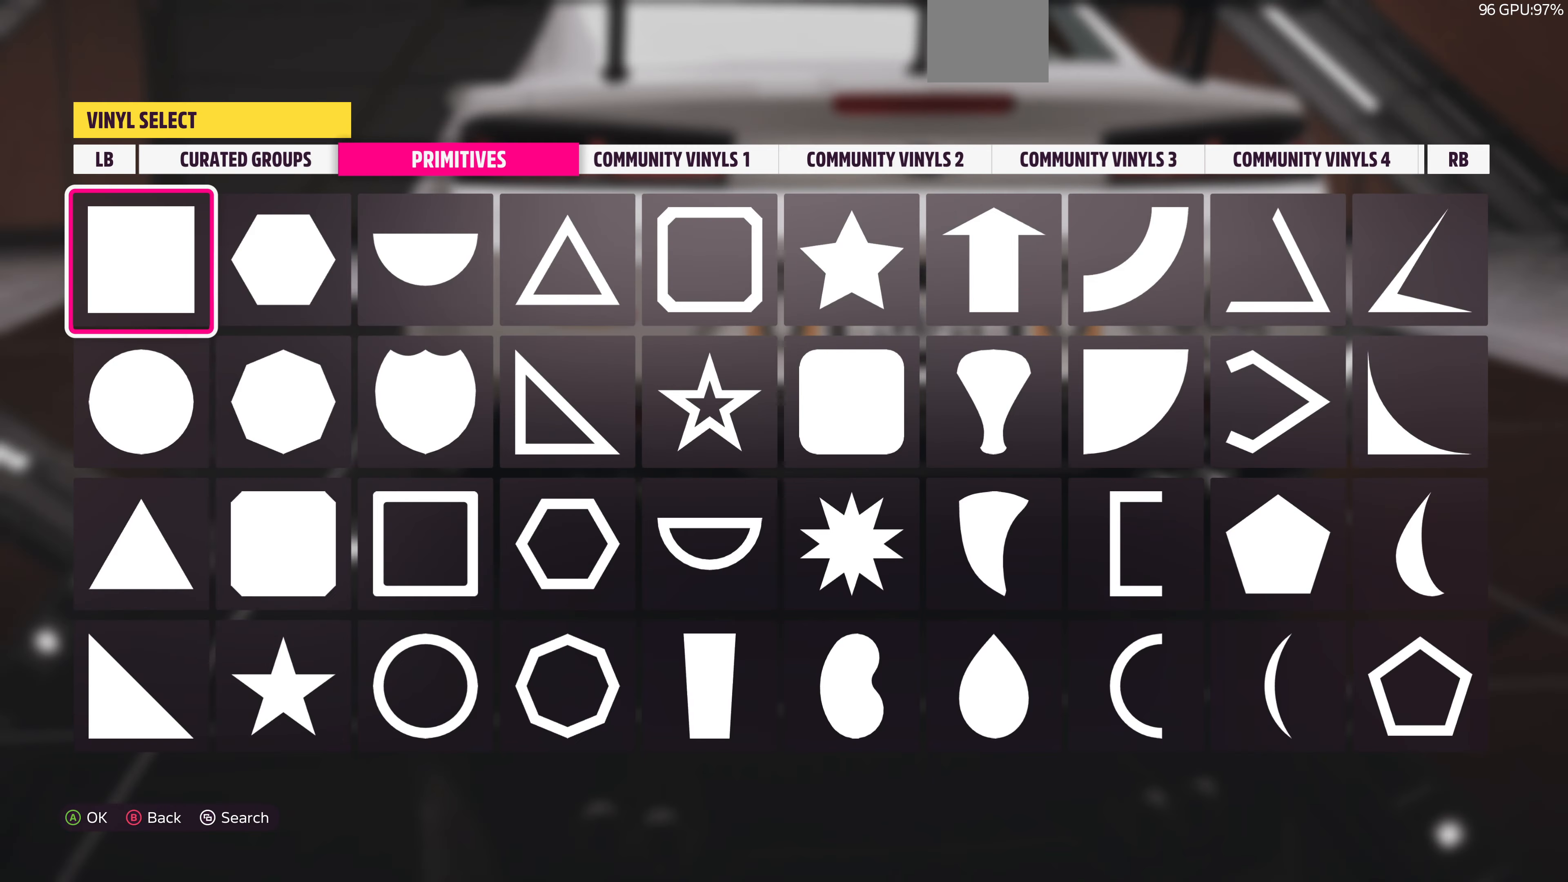
{"buttons": [], "left_stick": "center", "right_stick": "center", "events": [[67, "CROSS", "down"], [200, "CROSS", "up"]]}
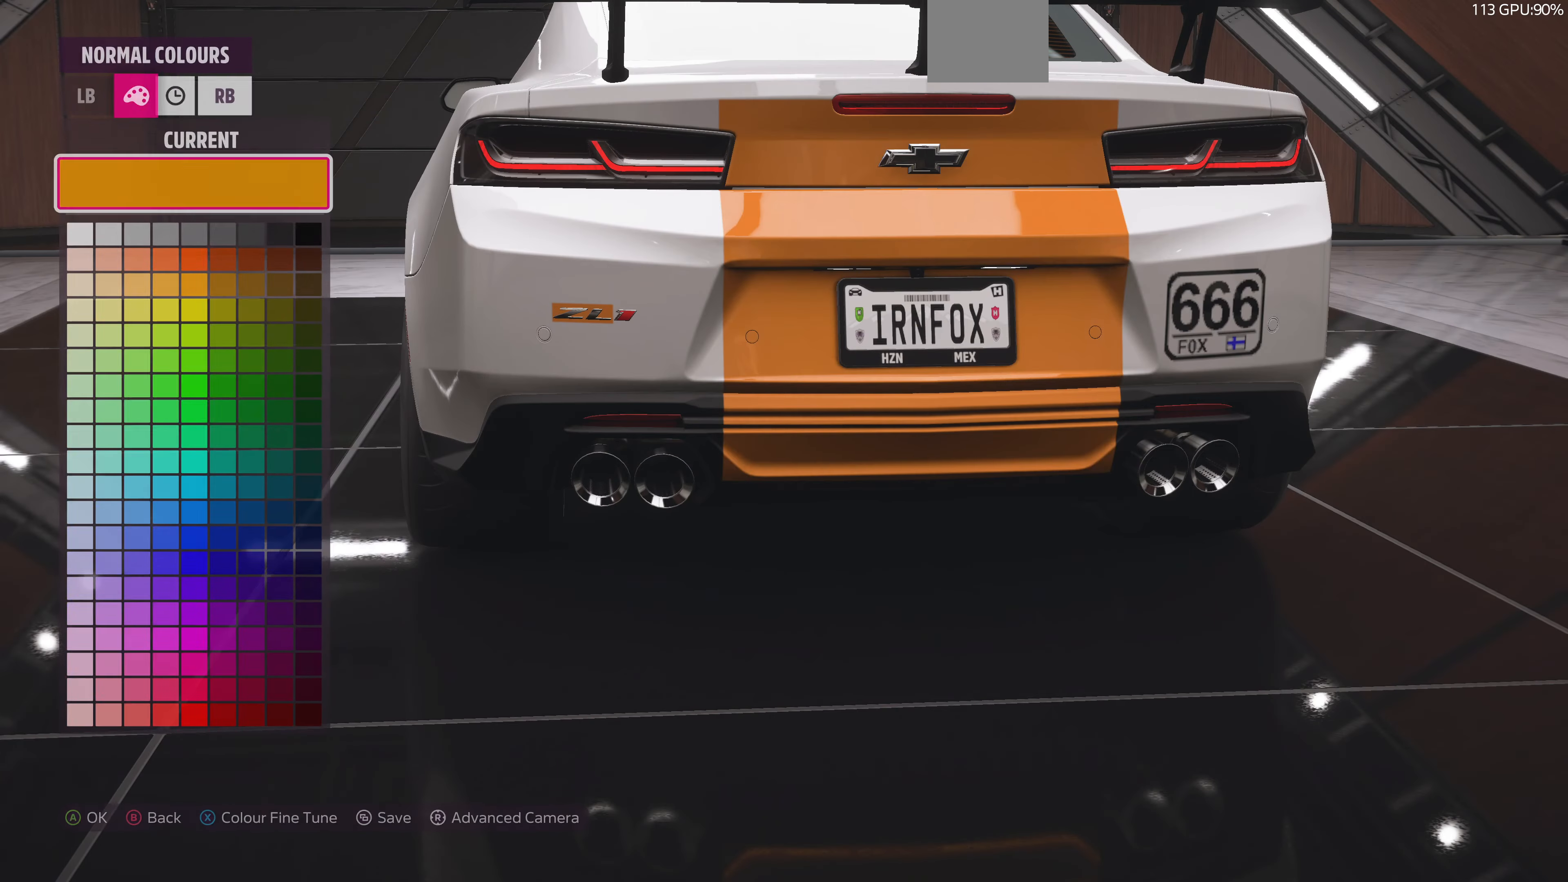
{"buttons": ["CROSS"], "left_stick": "center", "right_stick": "center", "events": [[300, "DPAD_DOWN", "down"], [400, "DPAD_DOWN", "up"], [433, "CROSS", "down"]]}
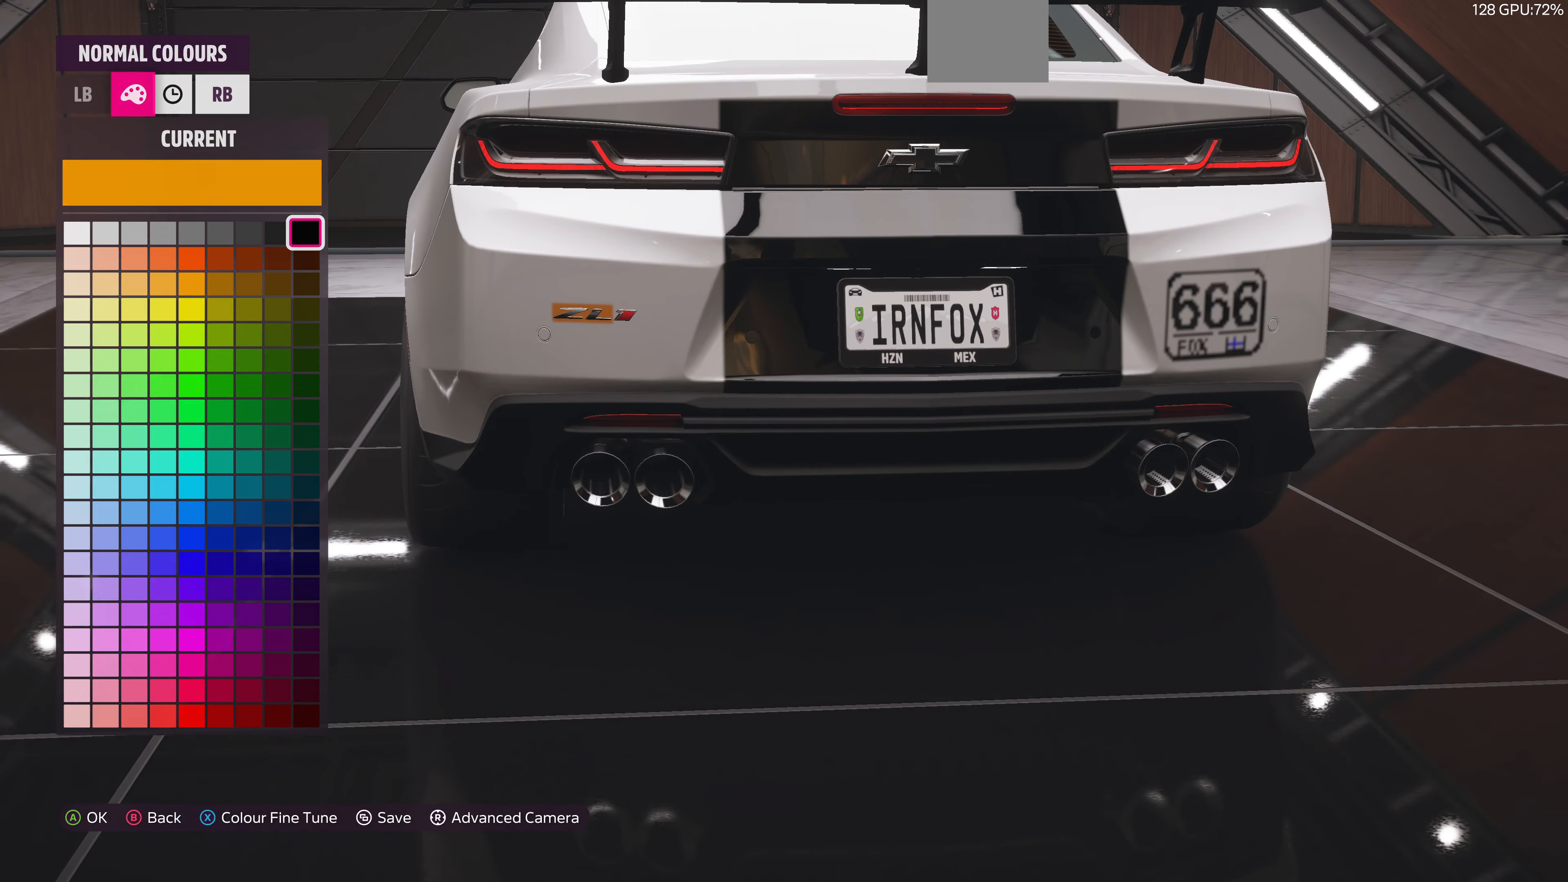
{"buttons": [], "left_stick": "left", "right_stick": "center", "events": [[100, "CROSS", "up"], [200, "left_stick", "left"]]}
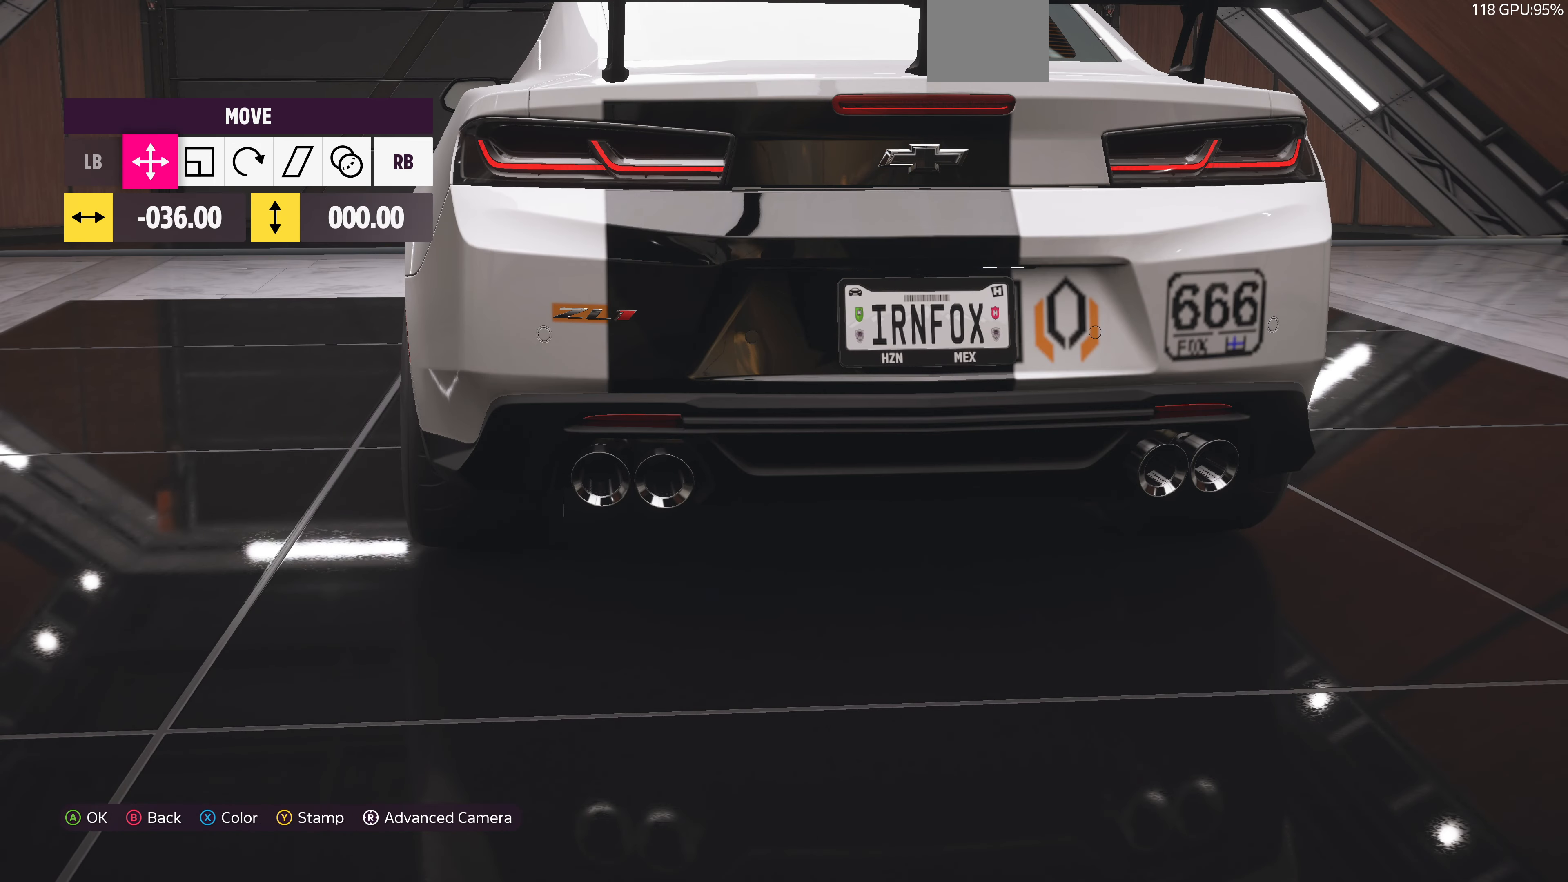
{"buttons": ["CROSS"], "left_stick": "center", "right_stick": "center", "events": [[233, "left_stick", "center"], [433, "CROSS", "down"]]}
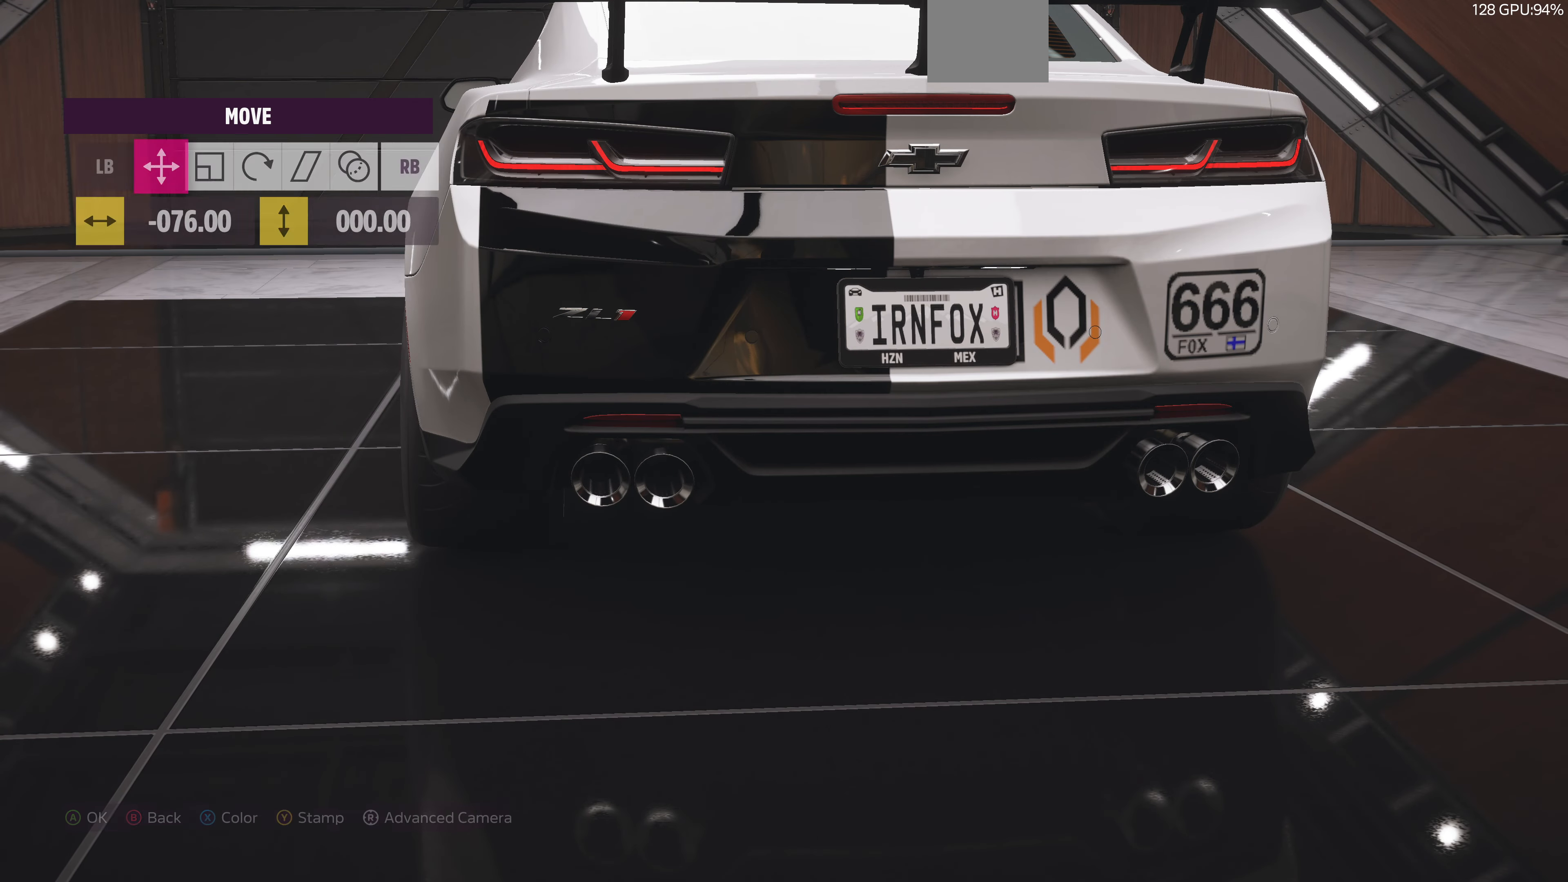
{"buttons": ["SQUARE"], "left_stick": "center", "right_stick": "center", "events": [[33, "CROSS", "up"], [400, "SQUARE", "down"]]}
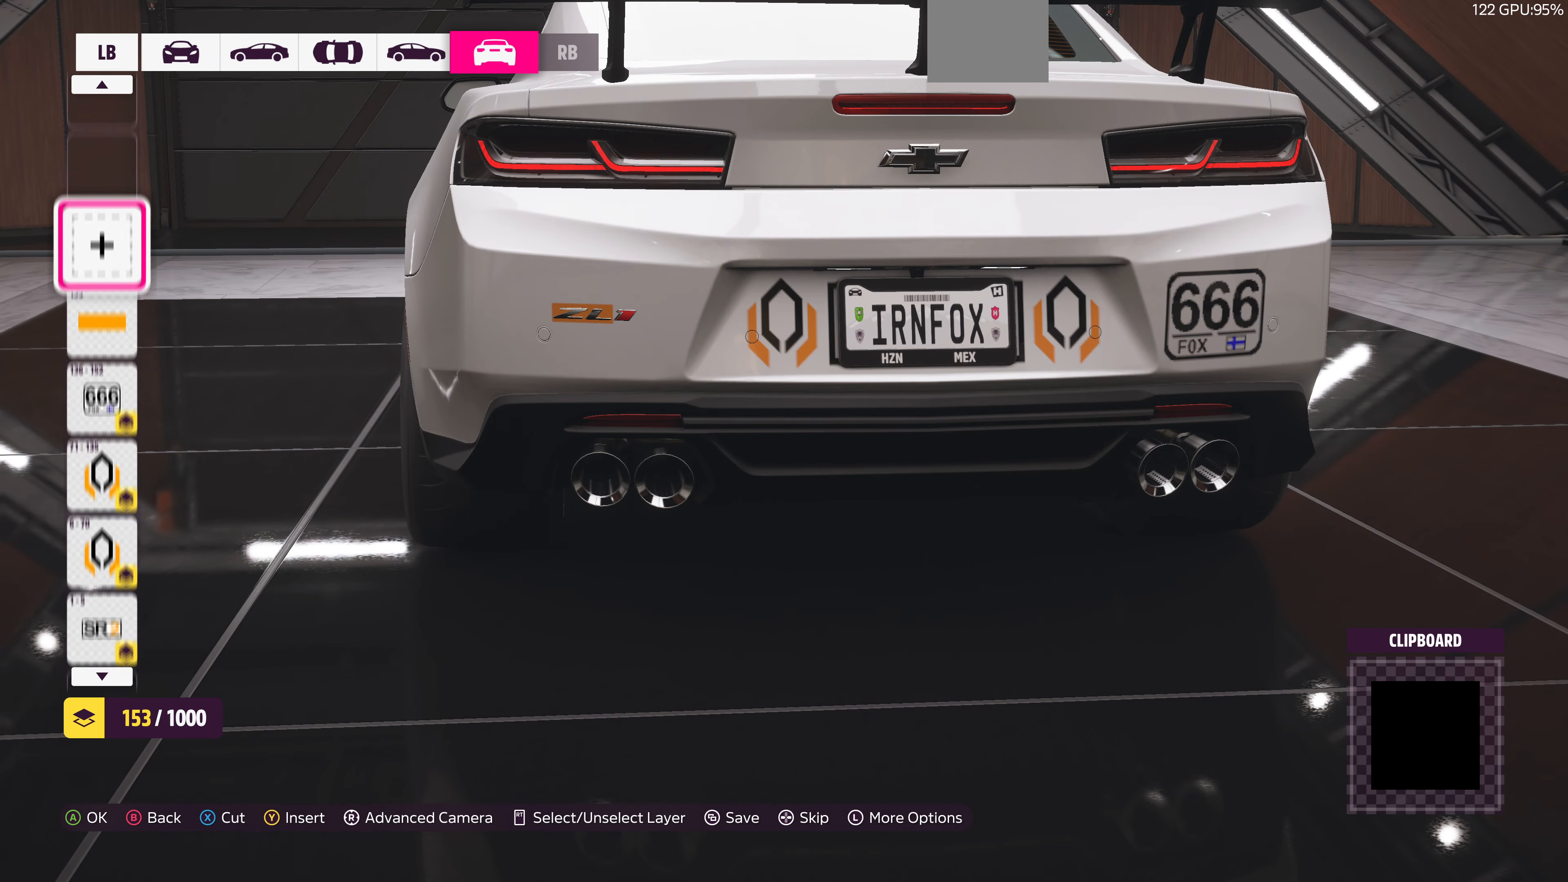
{"buttons": [], "left_stick": "center", "right_stick": "center", "events": [[67, "SQUARE", "up"], [200, "DPAD_DOWN", "down"], [300, "DPAD_DOWN", "up"]]}
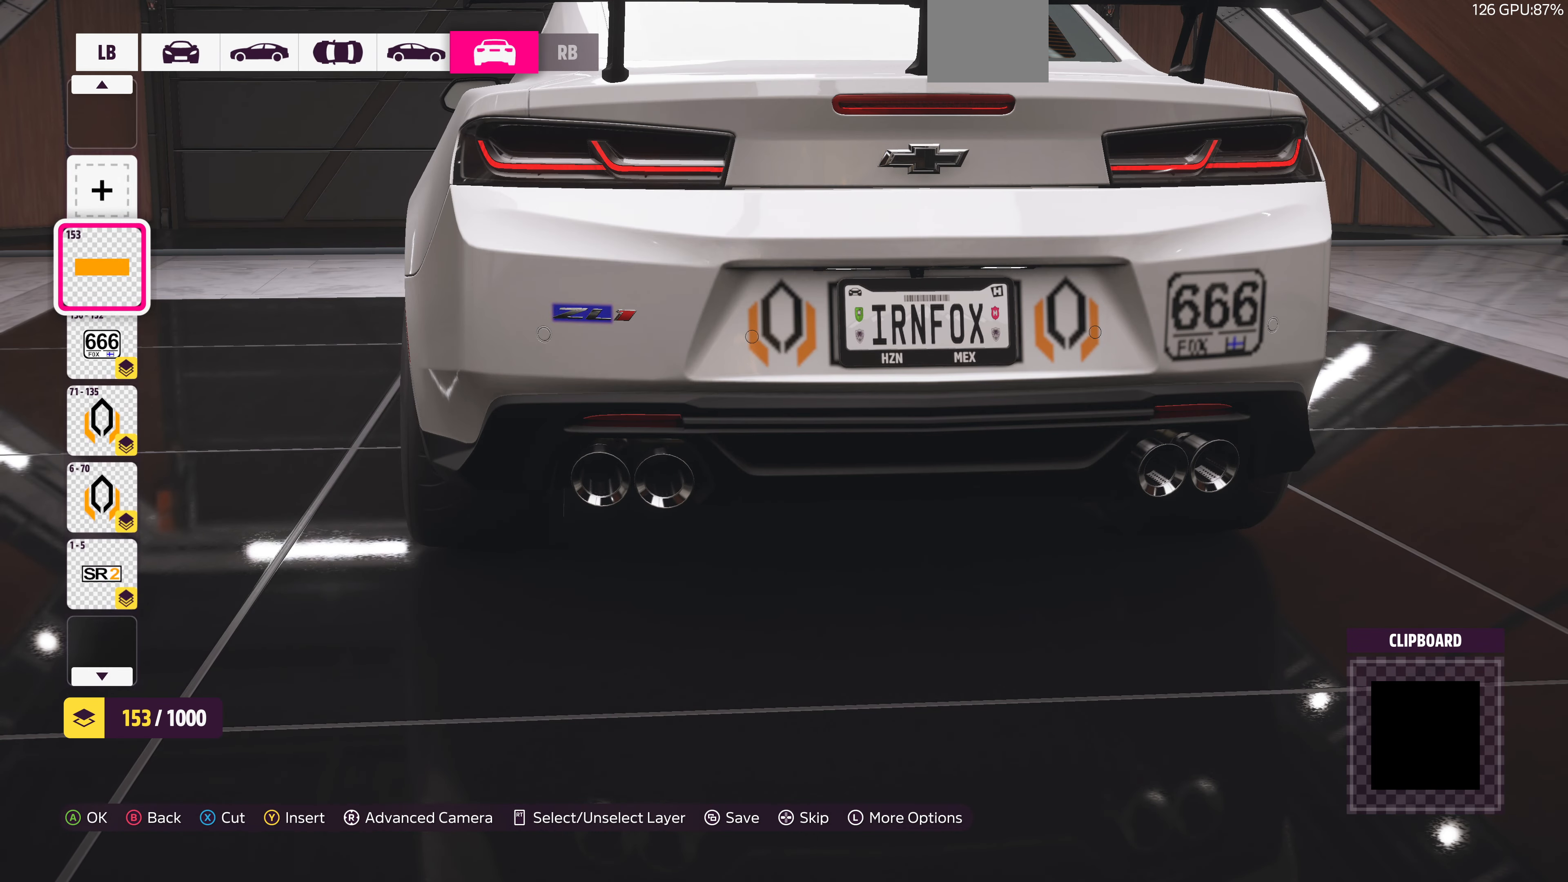
{"buttons": [], "left_stick": "center", "right_stick": "center", "events": [[33, "TRIANGLE", "down"], [133, "TRIANGLE", "up"]]}
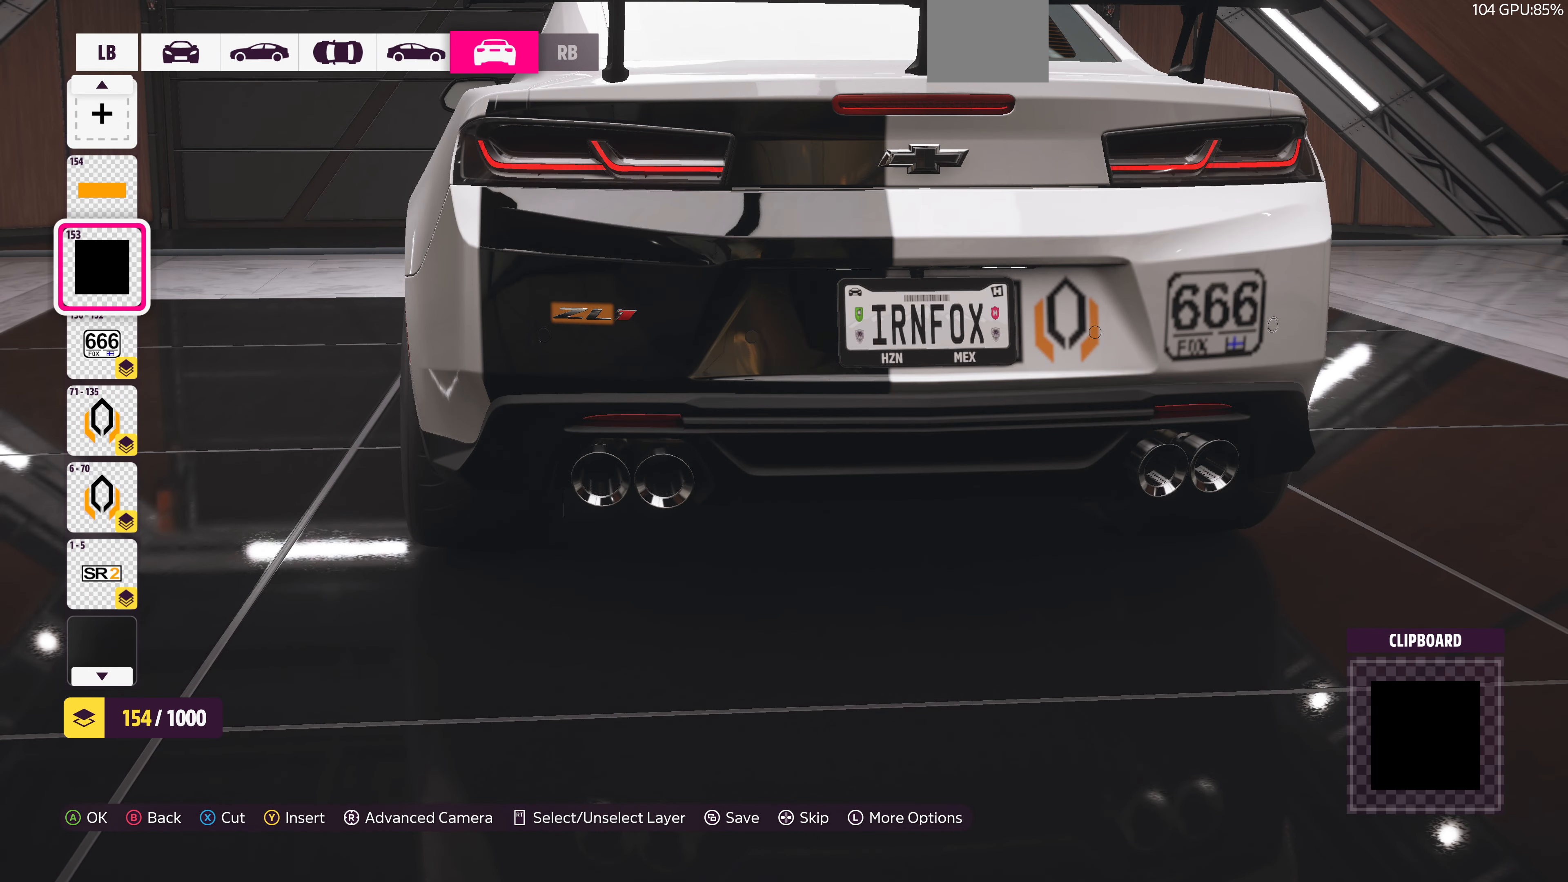
{"buttons": [], "left_stick": "center", "right_stick": "center", "events": [[67, "CROSS", "down"], [200, "CROSS", "up"], [400, "CROSS", "down"], [467, "CROSS", "up"]]}
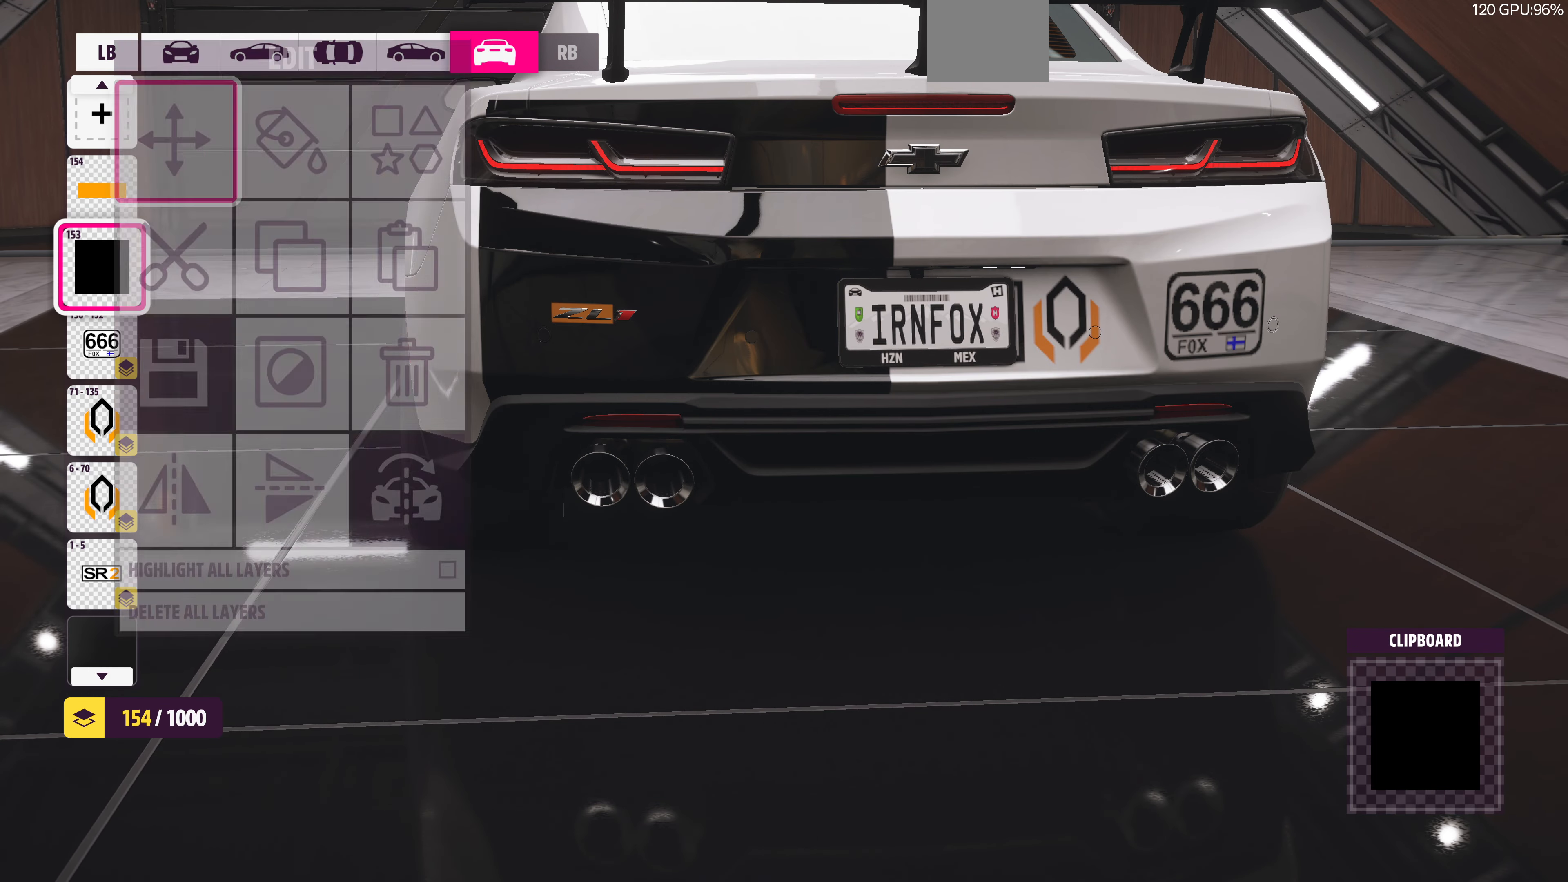
{"buttons": [], "left_stick": "center", "right_stick": "center", "events": [[267, "left_stick", "down-left"], [466, "left_stick", "center"]]}
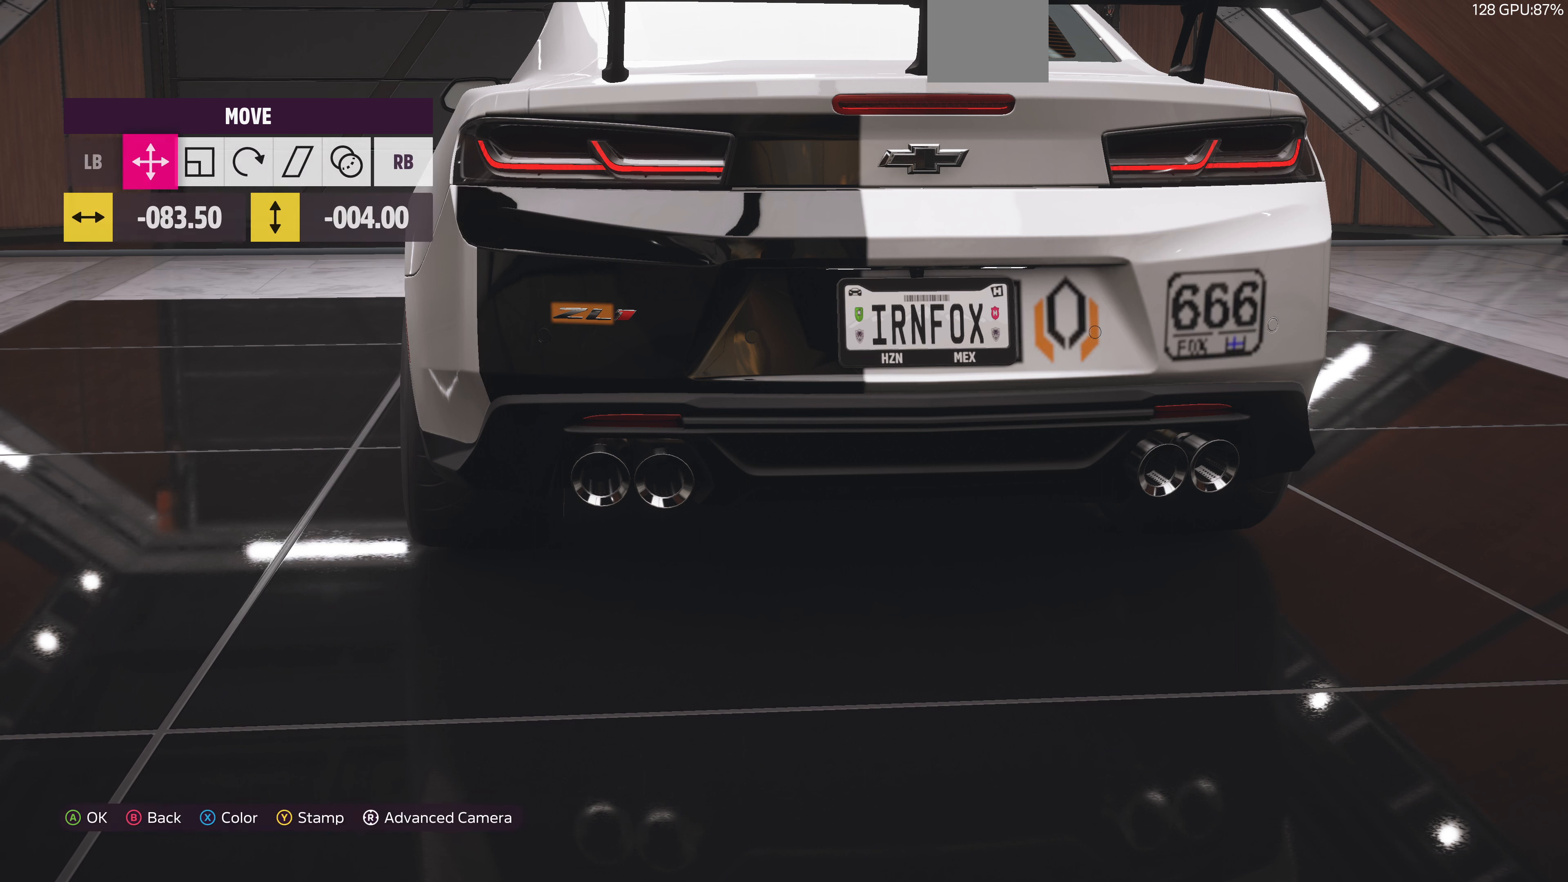
{"buttons": [], "left_stick": "center", "right_stick": "center", "events": [[33, "R1", "down"], [200, "R1", "up"], [200, "left_stick", "left"], [466, "left_stick", "center"]]}
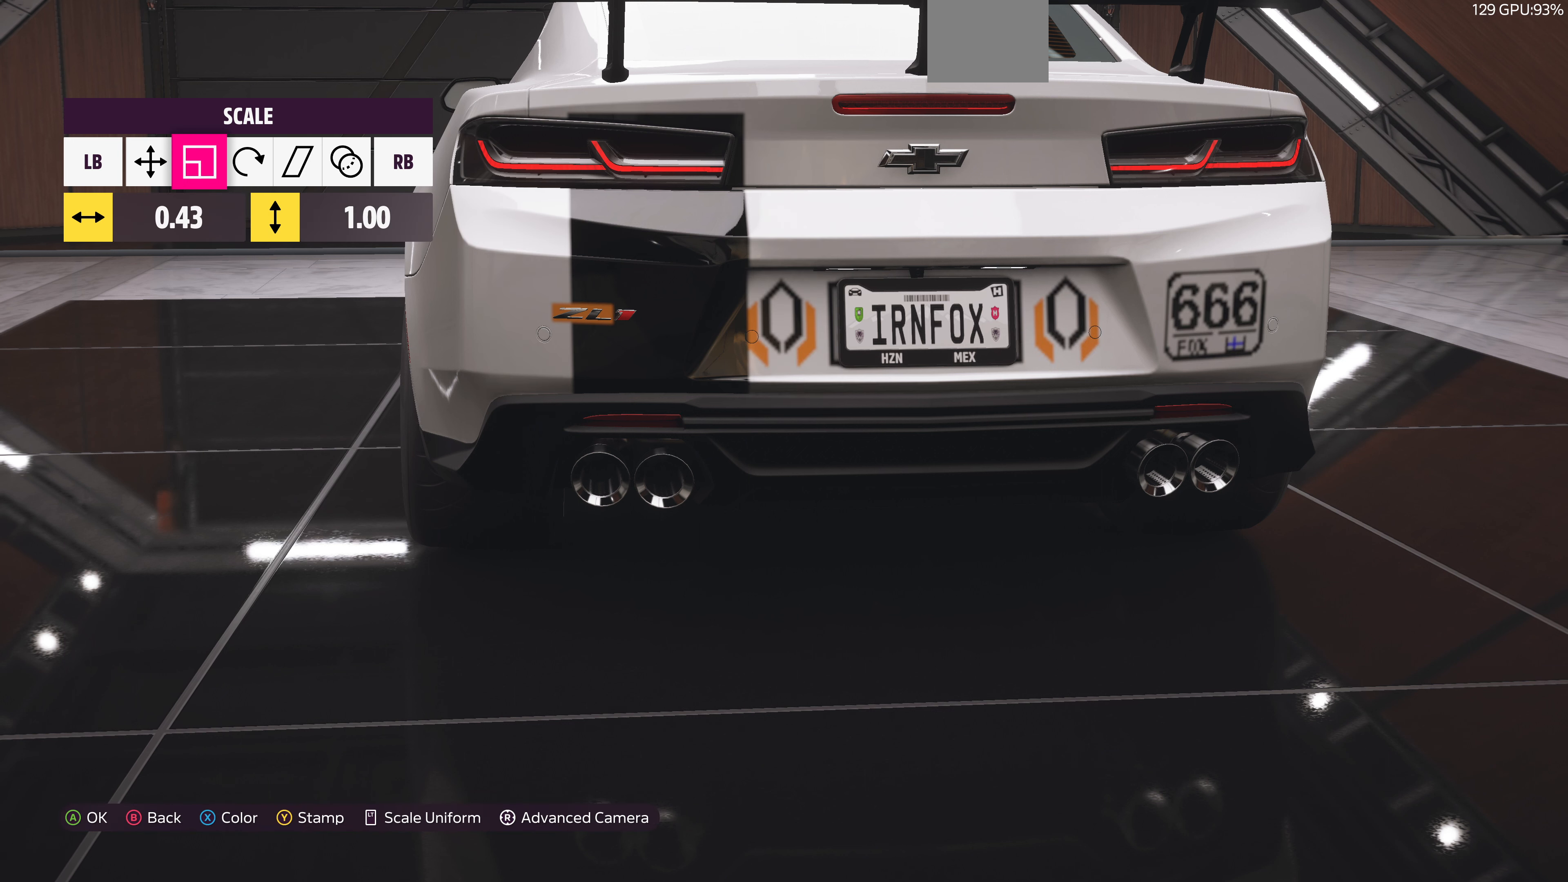
{"buttons": ["L1"], "left_stick": "center", "right_stick": "center", "events": [[166, "left_stick", "left"], [300, "left_stick", "center"], [400, "L1", "down"]]}
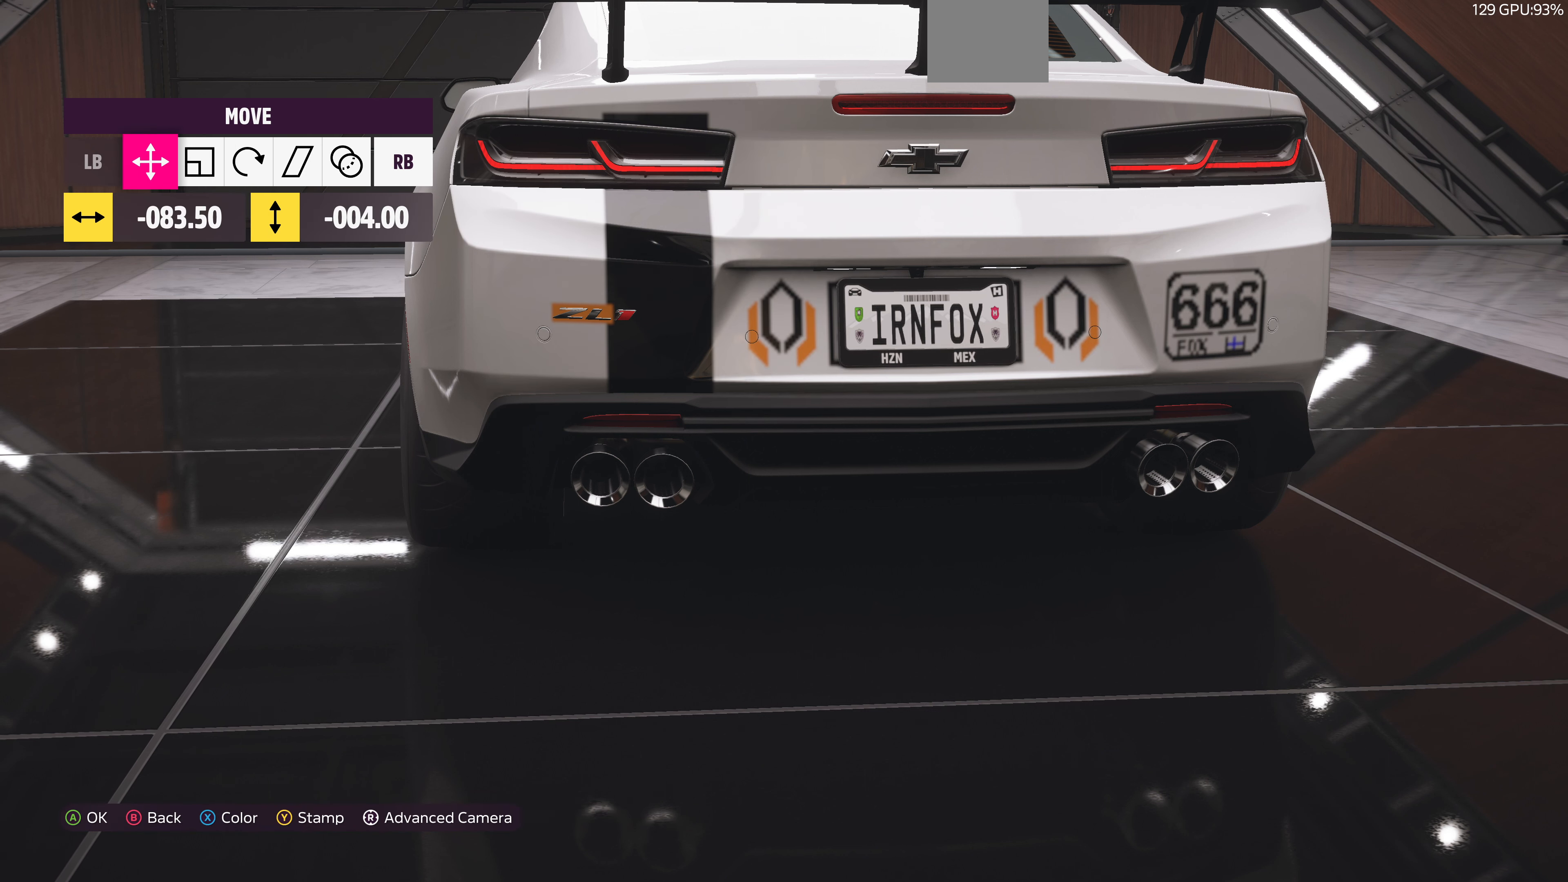
{"buttons": [], "left_stick": "center", "right_stick": "center", "events": [[33, "L1", "up"], [66, "left_stick", "down-left"], [266, "left_stick", "center"], [400, "R1", "down"], [466, "R1", "up"]]}
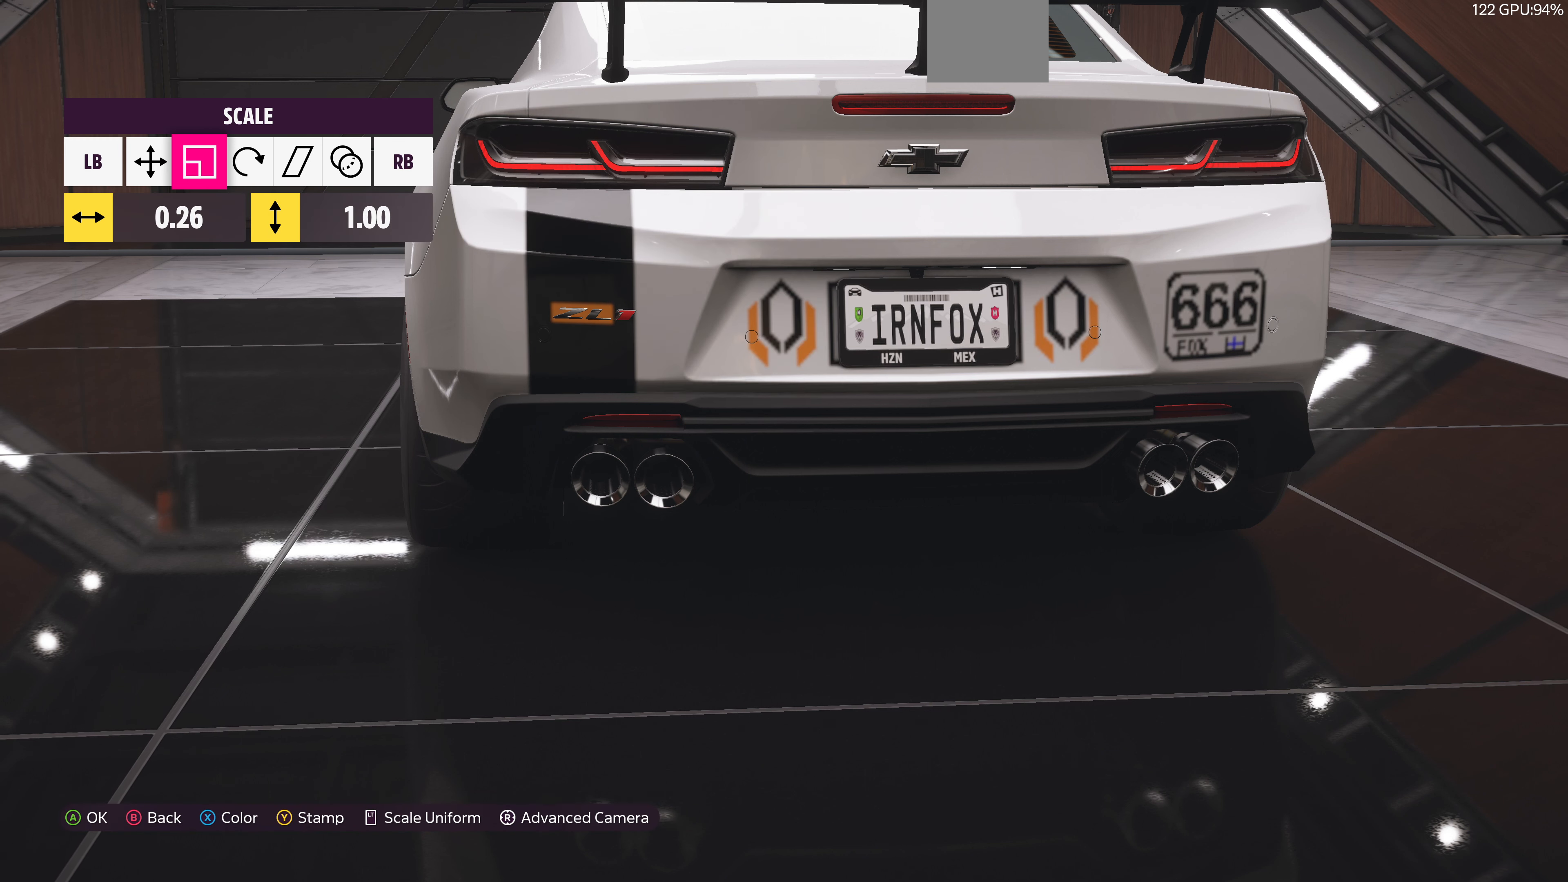
{"buttons": [], "left_stick": "center", "right_stick": "center", "events": [[200, "left_stick", "down"], [400, "left_stick", "center"]]}
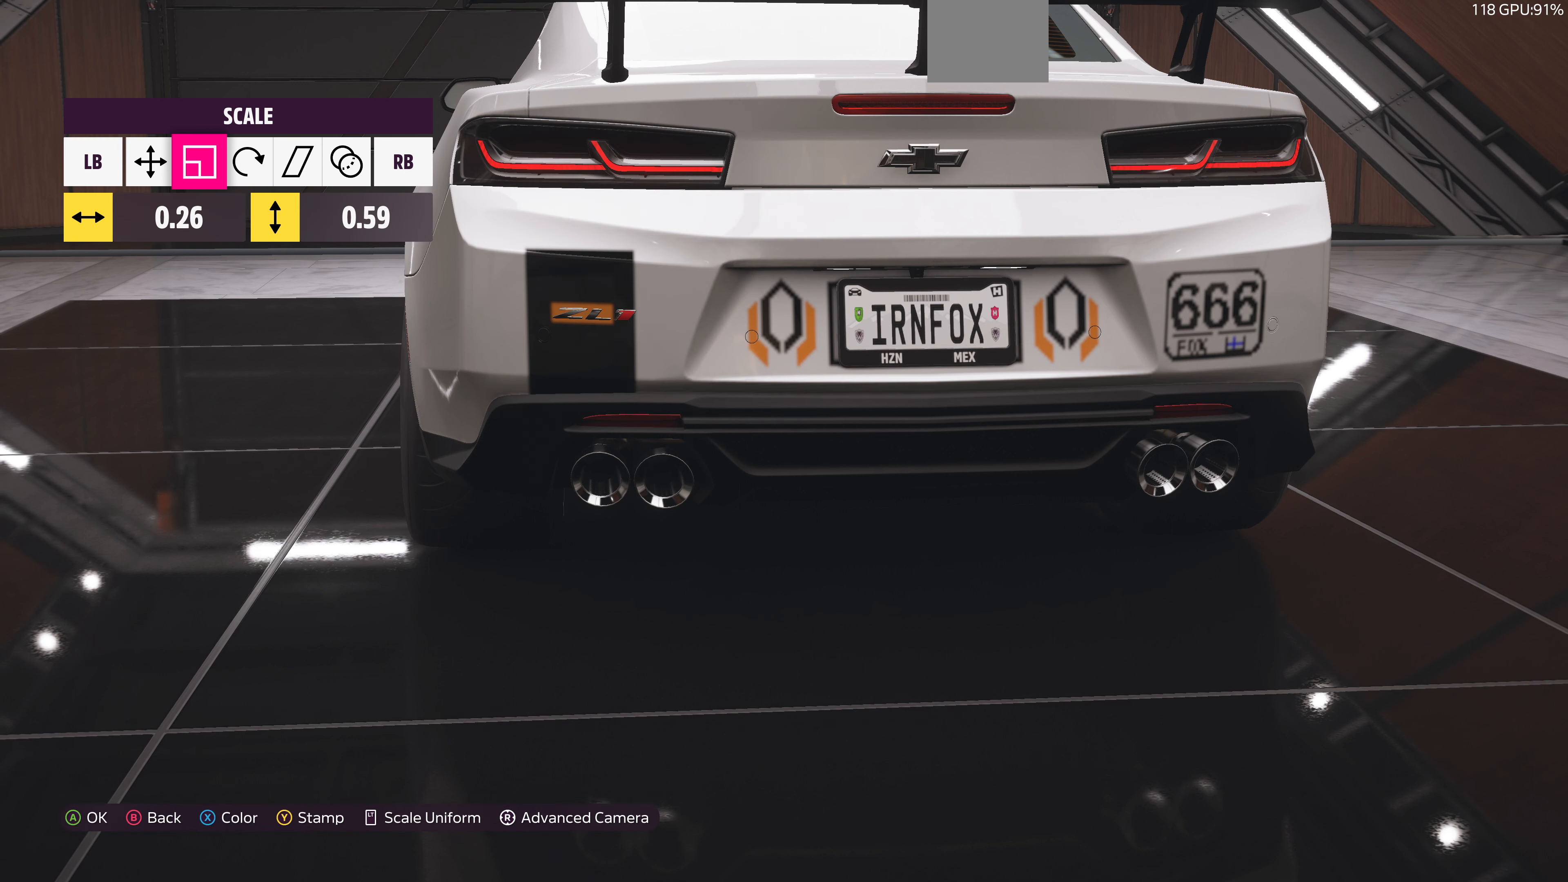
{"buttons": [], "left_stick": "center", "right_stick": "center", "events": [[33, "left_stick", "down"], [233, "left_stick", "center"]]}
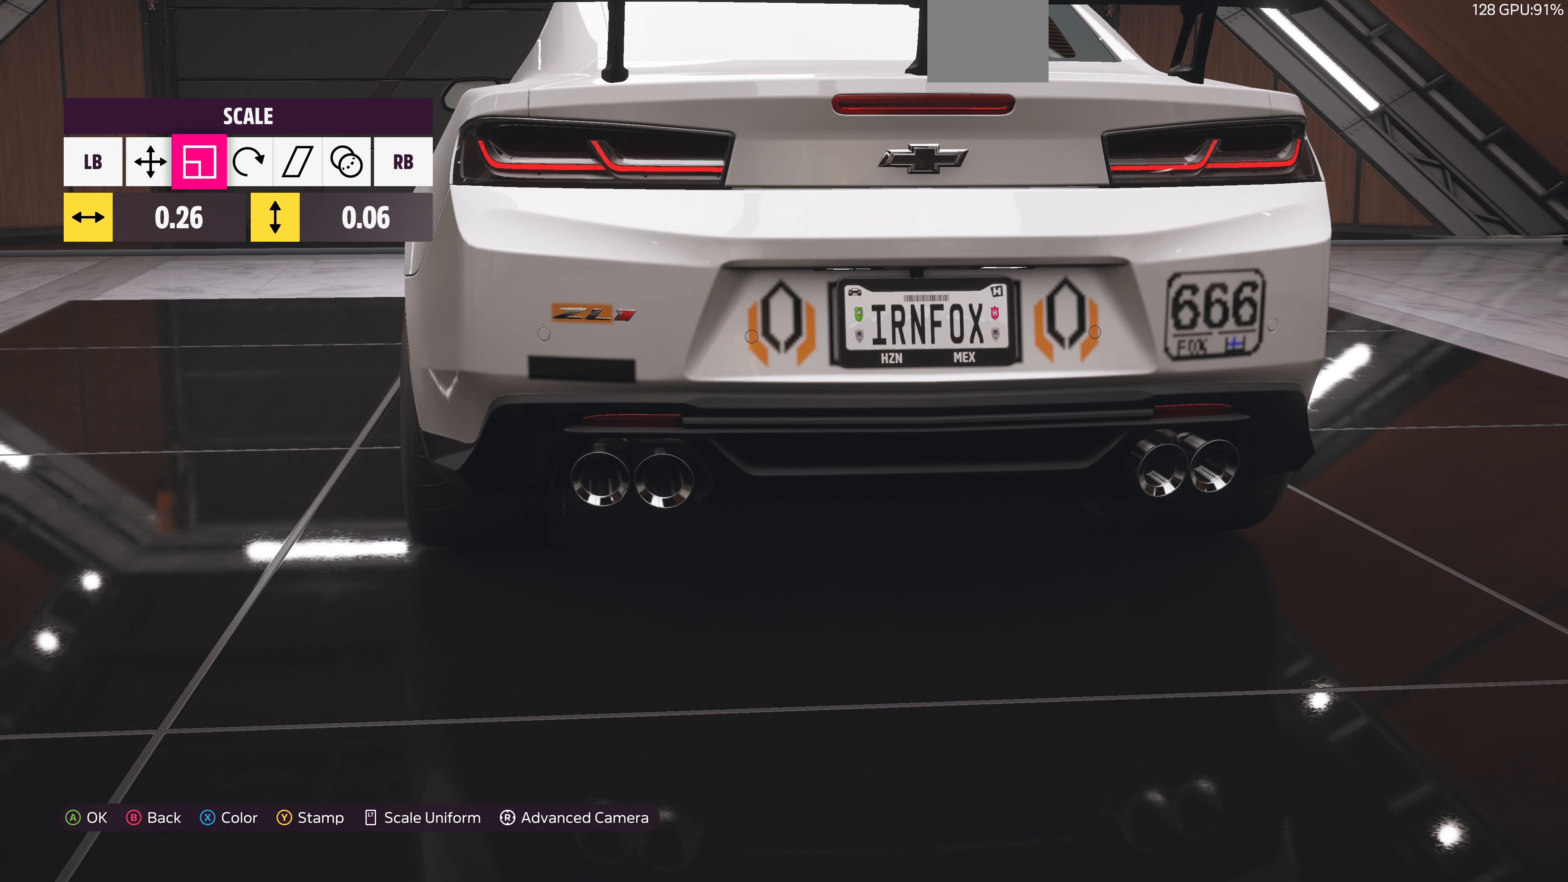
{"buttons": [], "left_stick": "center", "right_stick": "center", "events": [[133, "L1", "down"], [200, "L1", "up"], [266, "left_stick", "up-right"], [400, "left_stick", "center"]]}
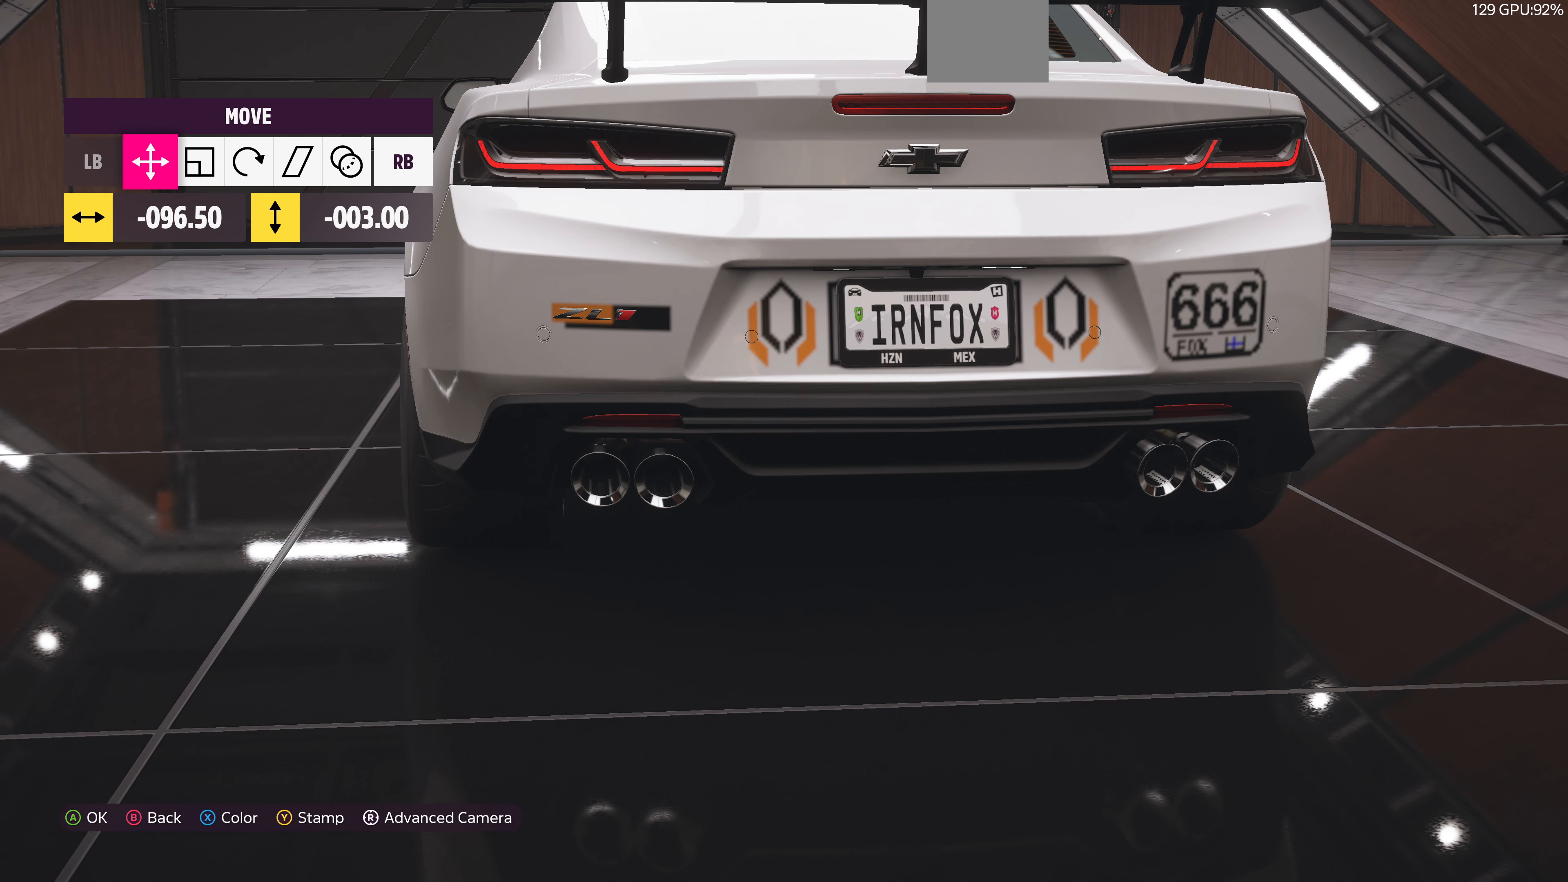
{"buttons": [], "left_stick": "down-left", "right_stick": "center", "events": [[166, "left_stick", "left"], [266, "left_stick", "center"], [433, "left_stick", "down-left"]]}
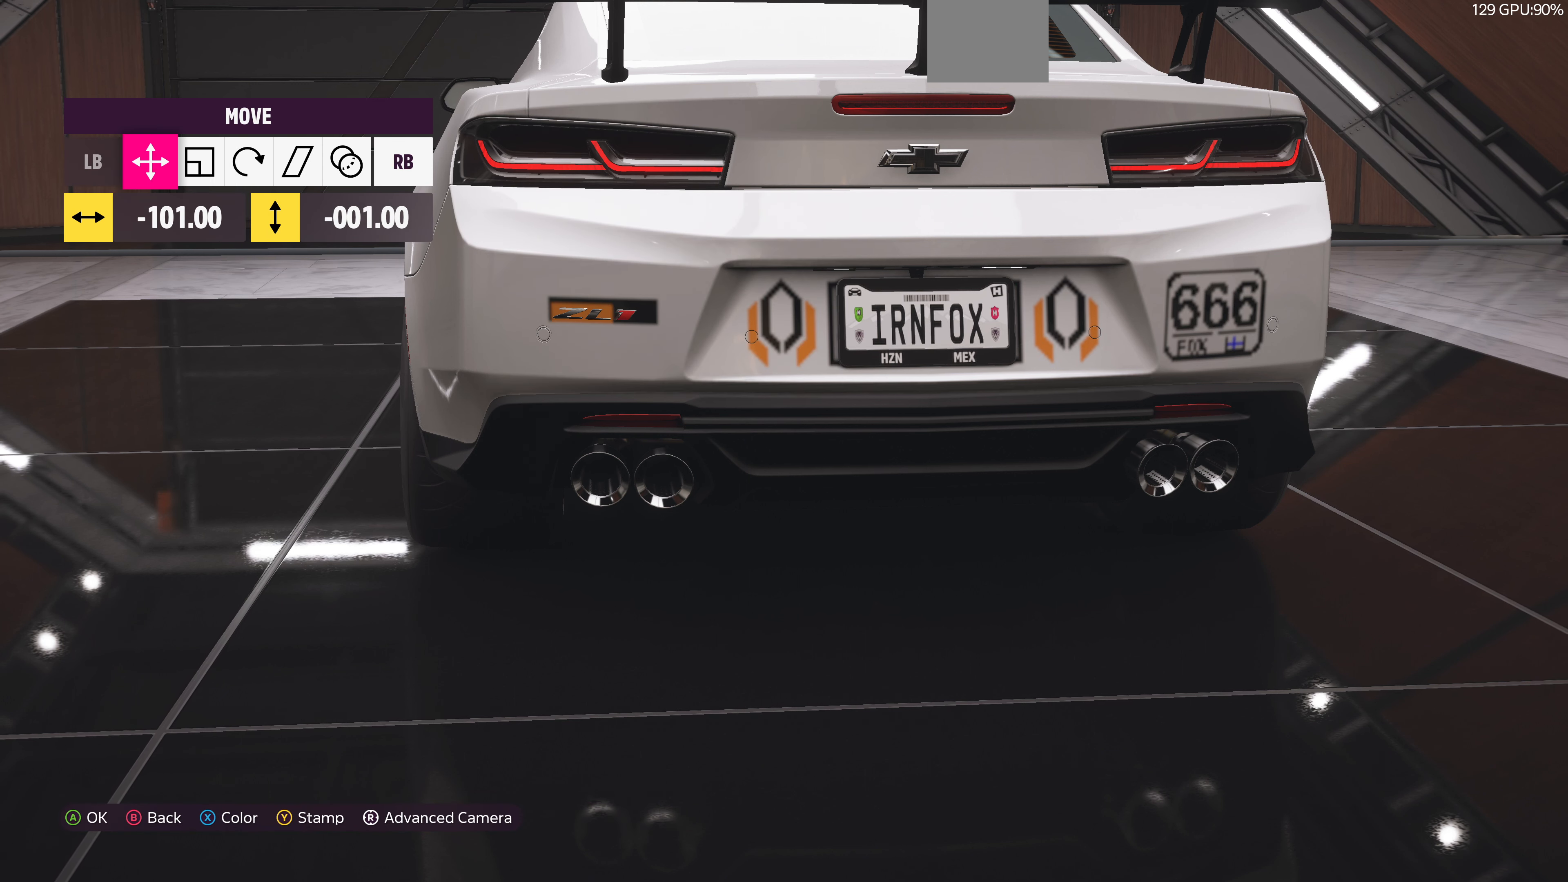
{"buttons": [], "left_stick": "center", "right_stick": "center", "events": [[33, "left_stick", "center"]]}
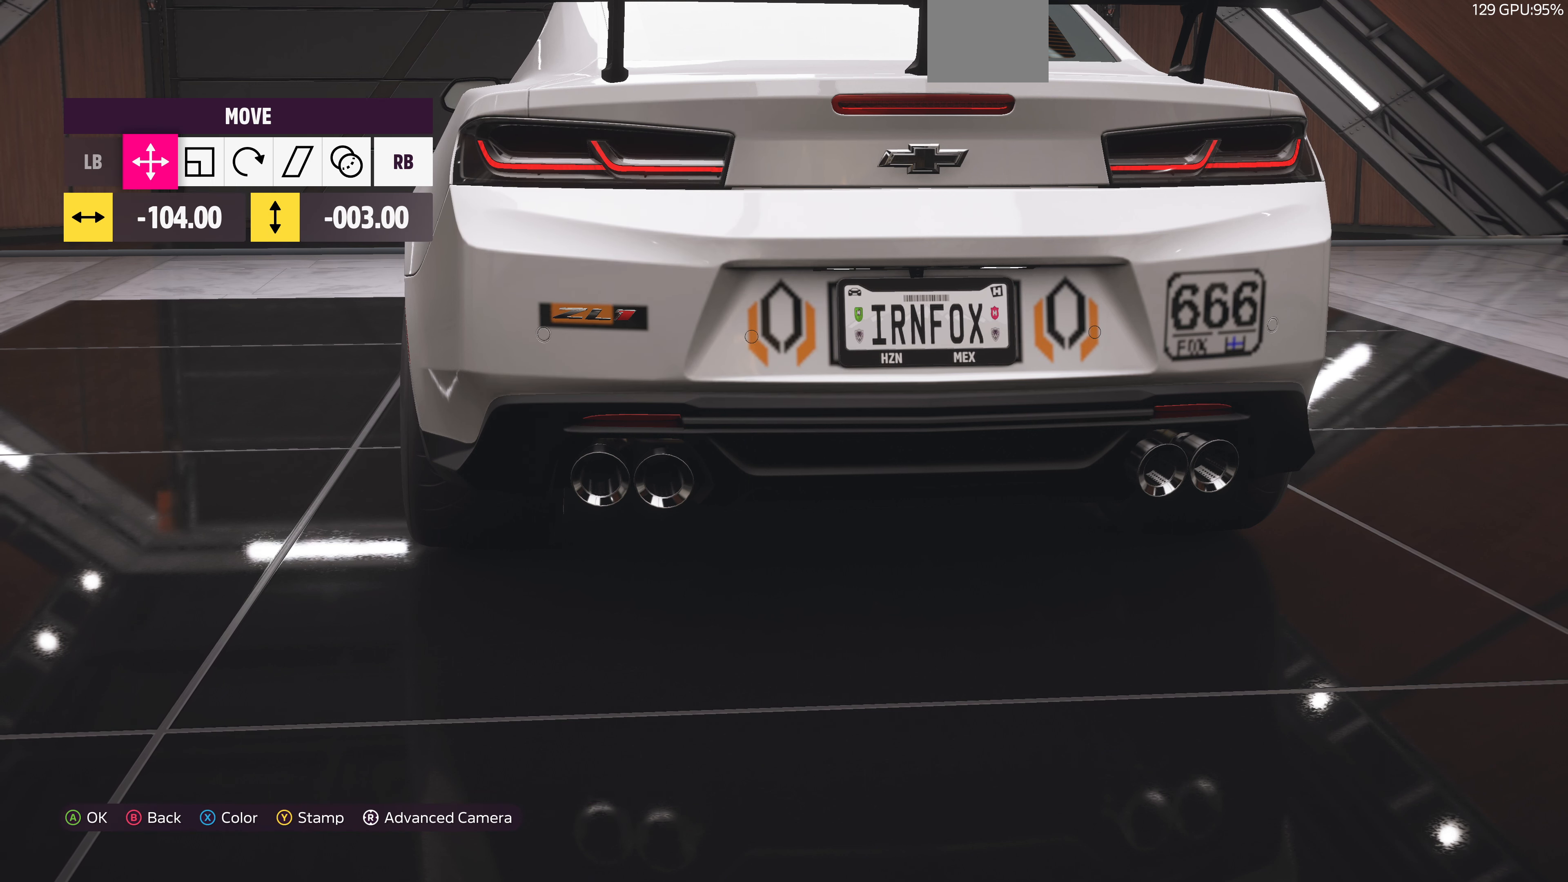
{"buttons": [], "left_stick": "center", "right_stick": "center", "events": [[433, "DPAD_UP", "down"], [500, "DPAD_UP", "up"]]}
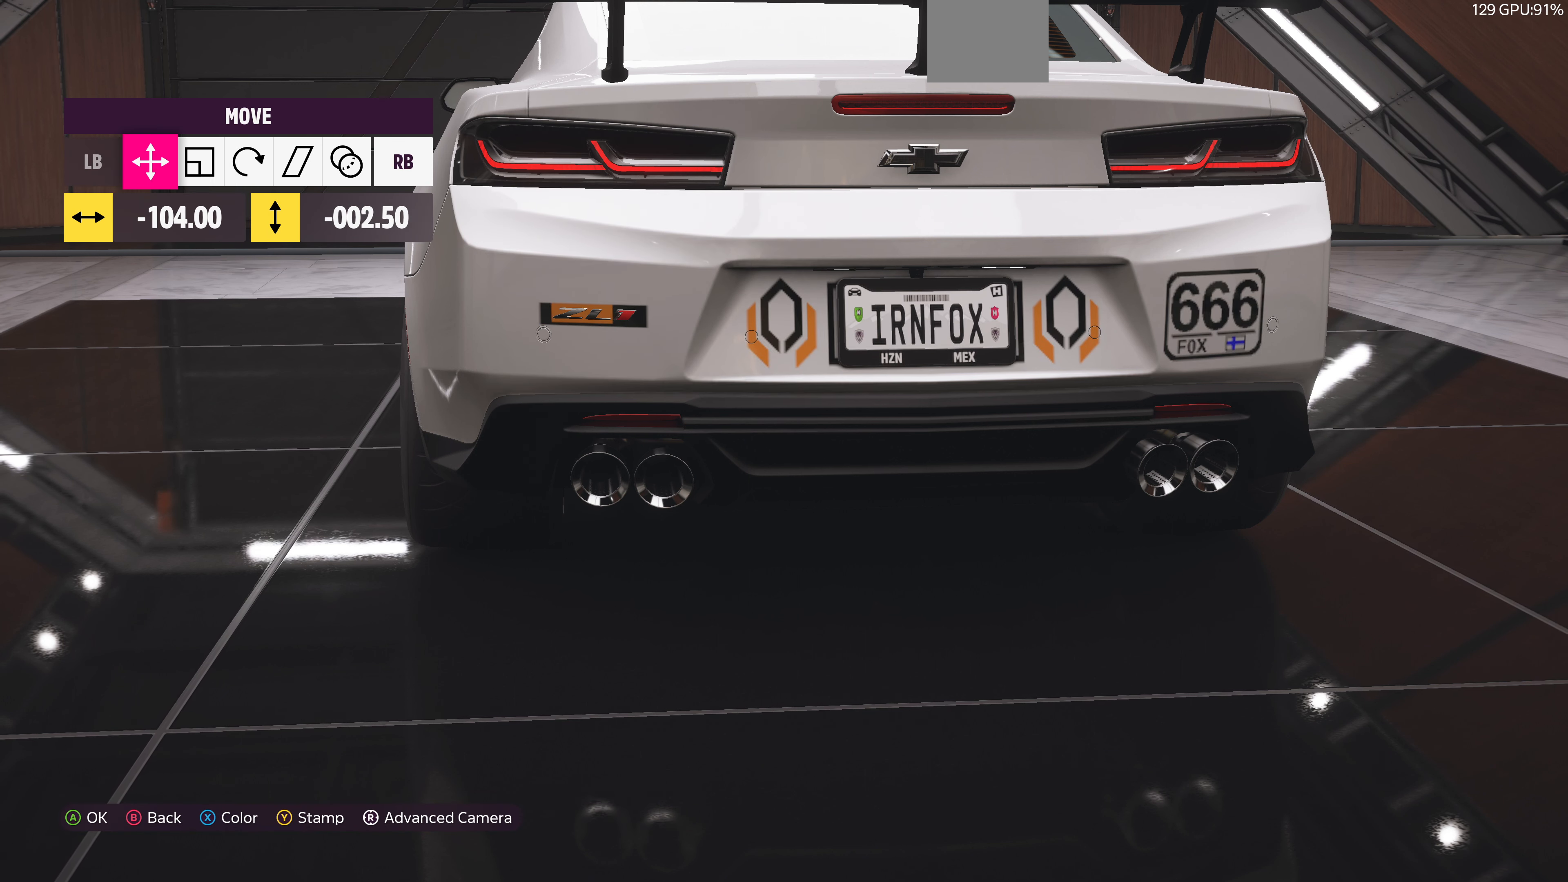
{"buttons": [], "left_stick": "center", "right_stick": "center", "events": [[266, "DPAD_UP", "down"], [433, "DPAD_UP", "up"]]}
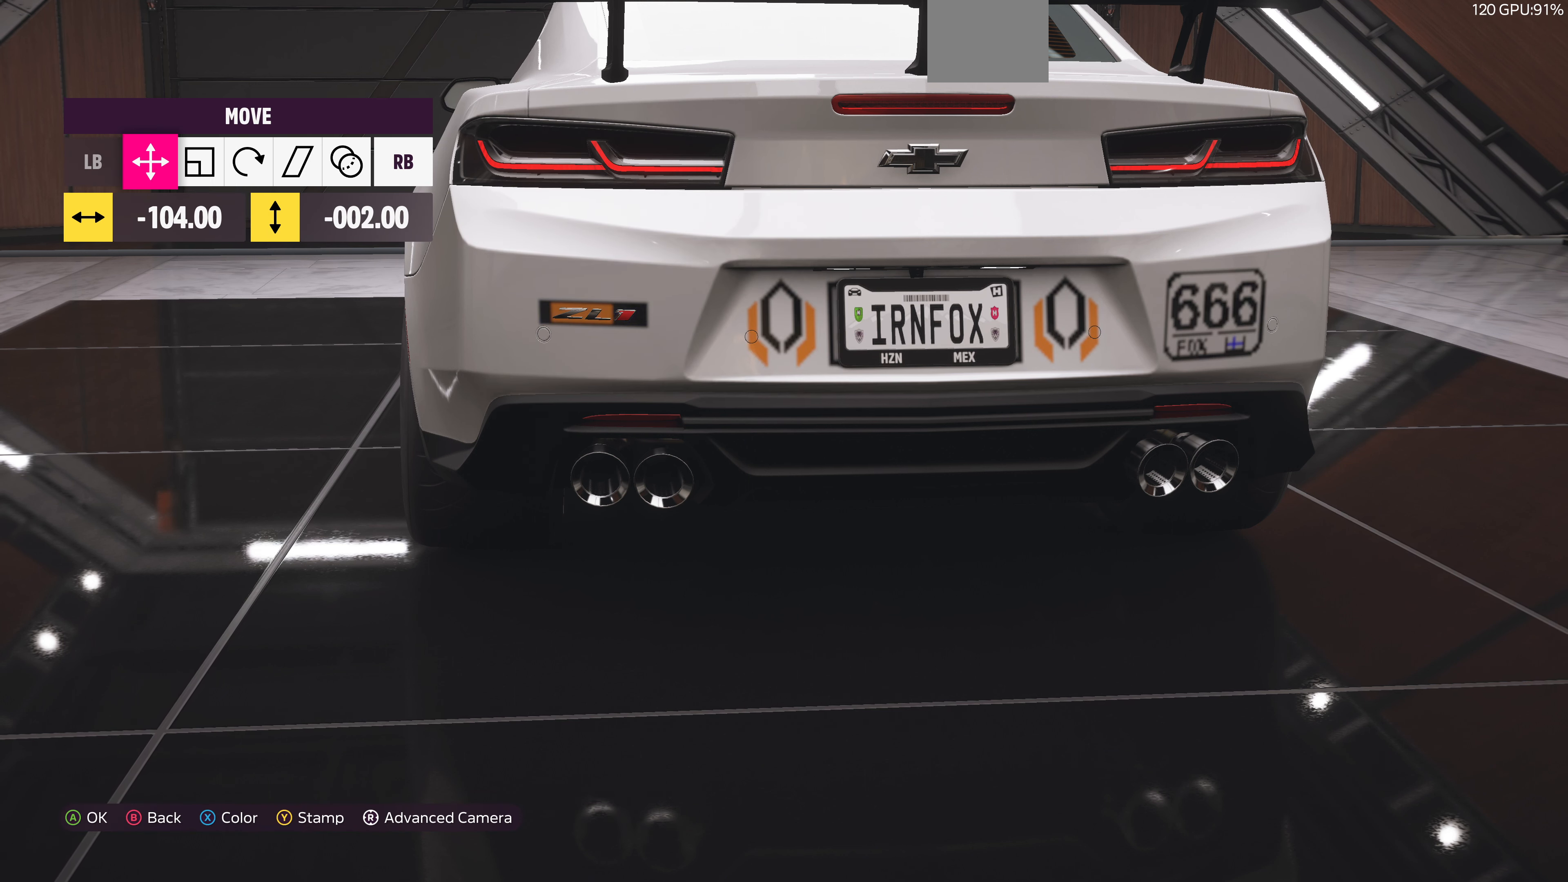
{"buttons": ["DPAD_UP"], "left_stick": "center", "right_stick": "center", "events": [[467, "DPAD_UP", "down"]]}
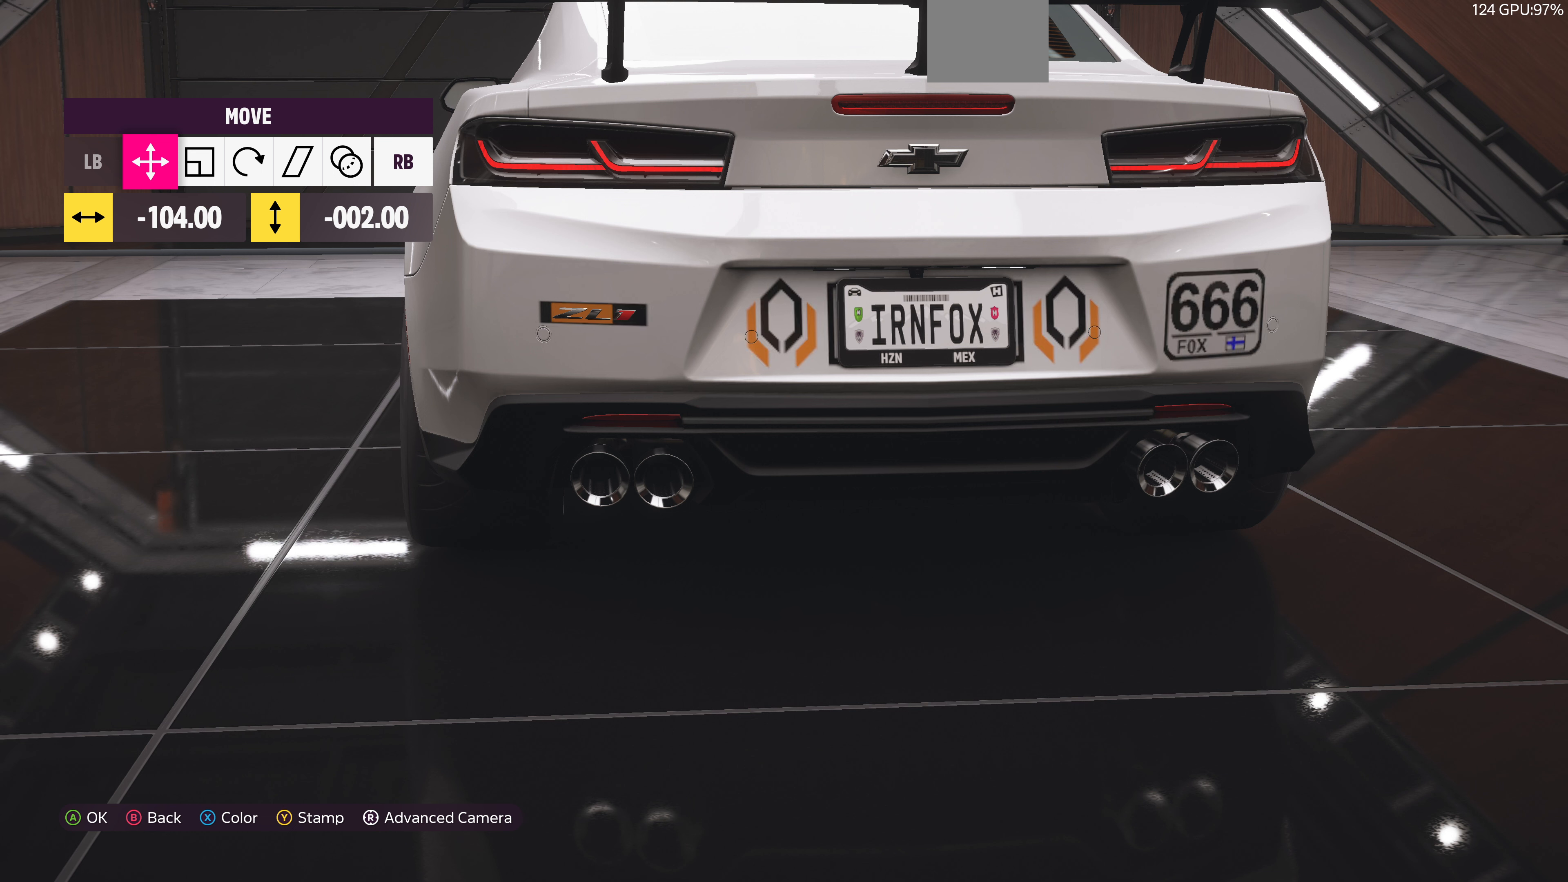
{"buttons": [], "left_stick": "center", "right_stick": "center", "events": [[100, "DPAD_UP", "up"], [367, "DPAD_DOWN", "down"], [434, "DPAD_DOWN", "up"]]}
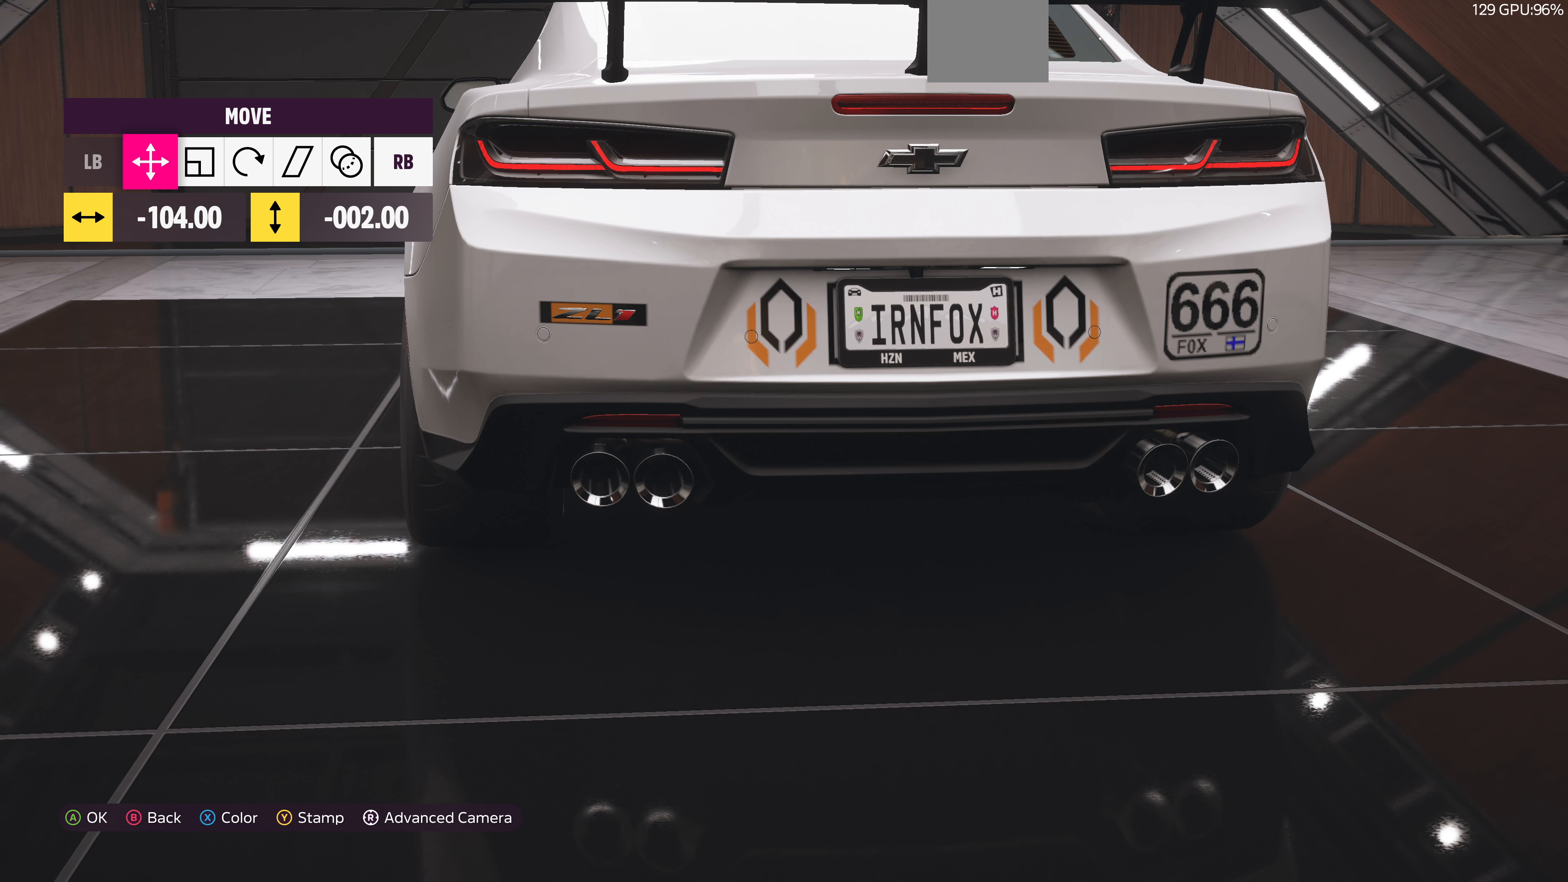
{"buttons": [], "left_stick": "center", "right_stick": "center", "events": [[300, "R1", "down"], [334, "R1", "up"]]}